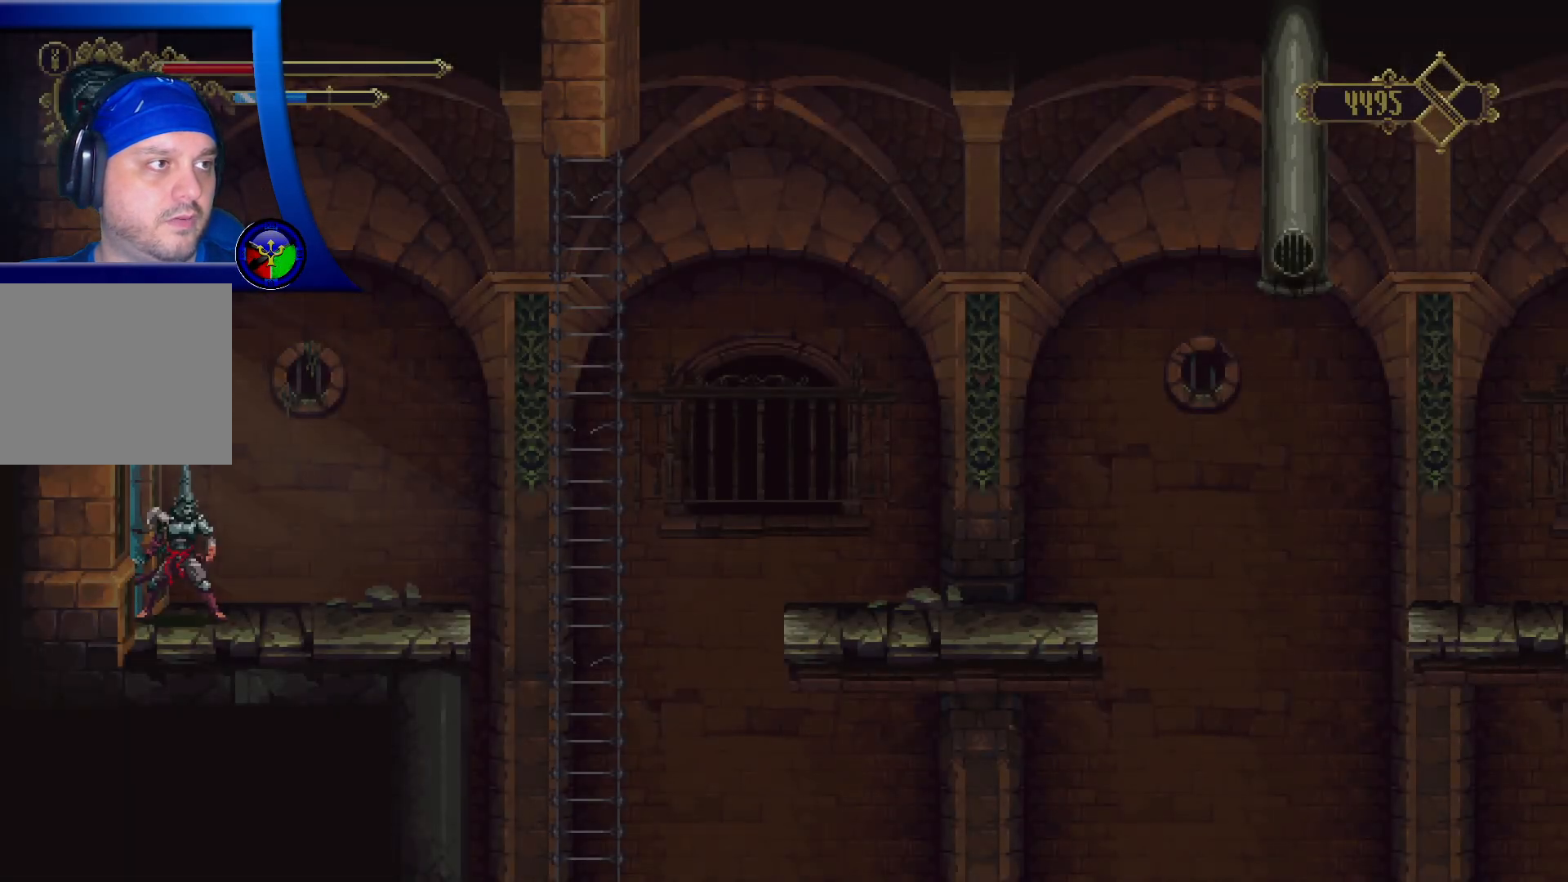
Gameplay with a controller (Xbox layout); each line is a JSON object with the inputs held at the frame after it. "events" lists button and stick changes between this image and that frame as [ms after this image, input, new state], when the widget could be followed in between. Not read: R3.
{"buttons": [], "left_stick": "center", "right_stick": "center", "events": []}
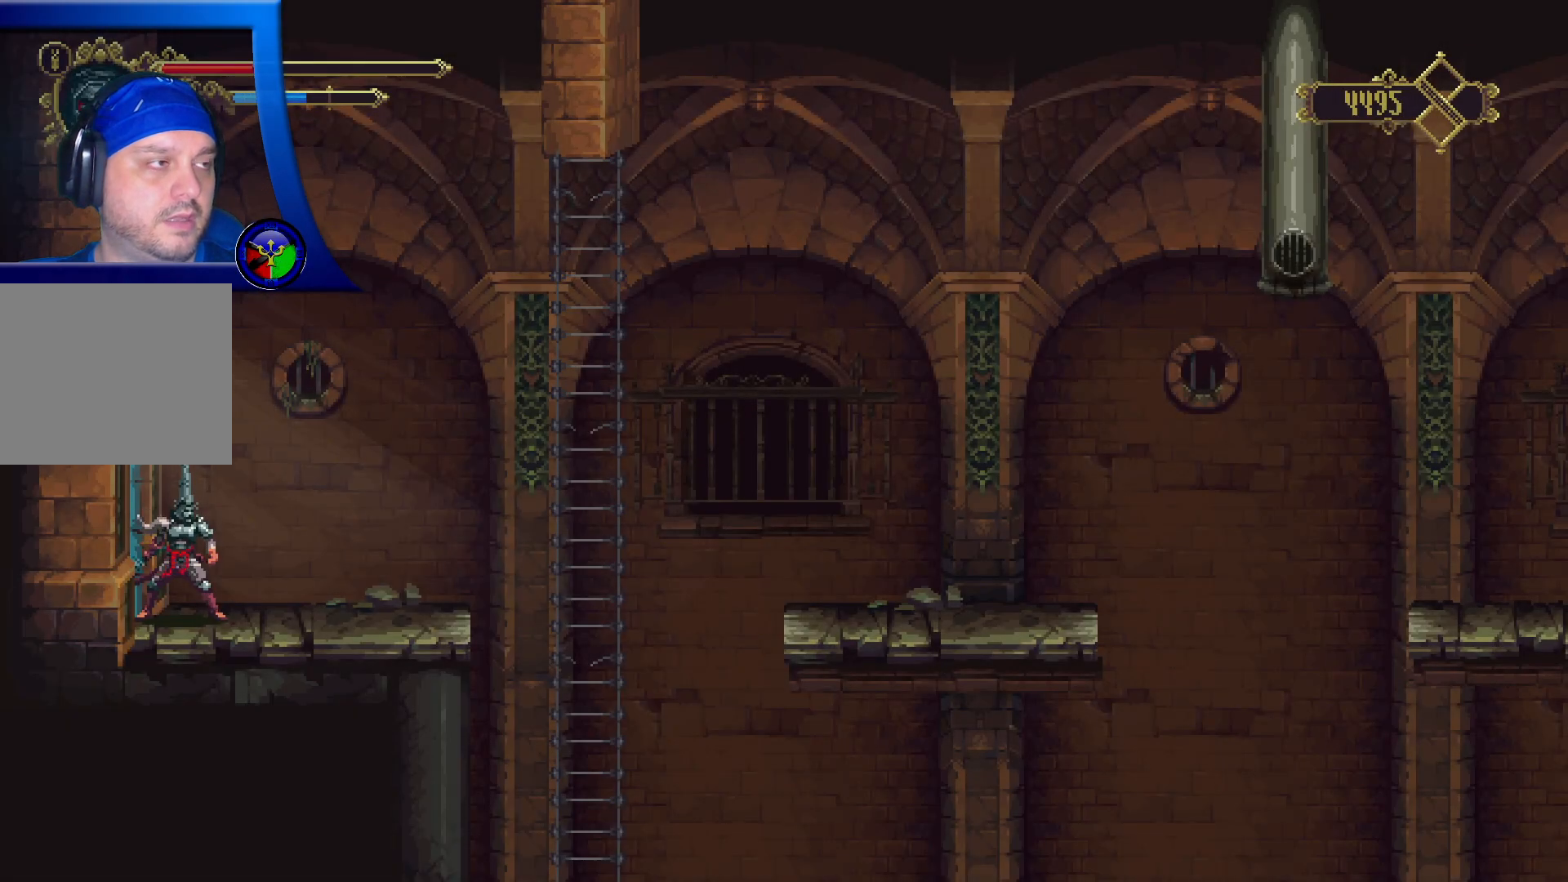
{"buttons": [], "left_stick": "center", "right_stick": "center", "events": []}
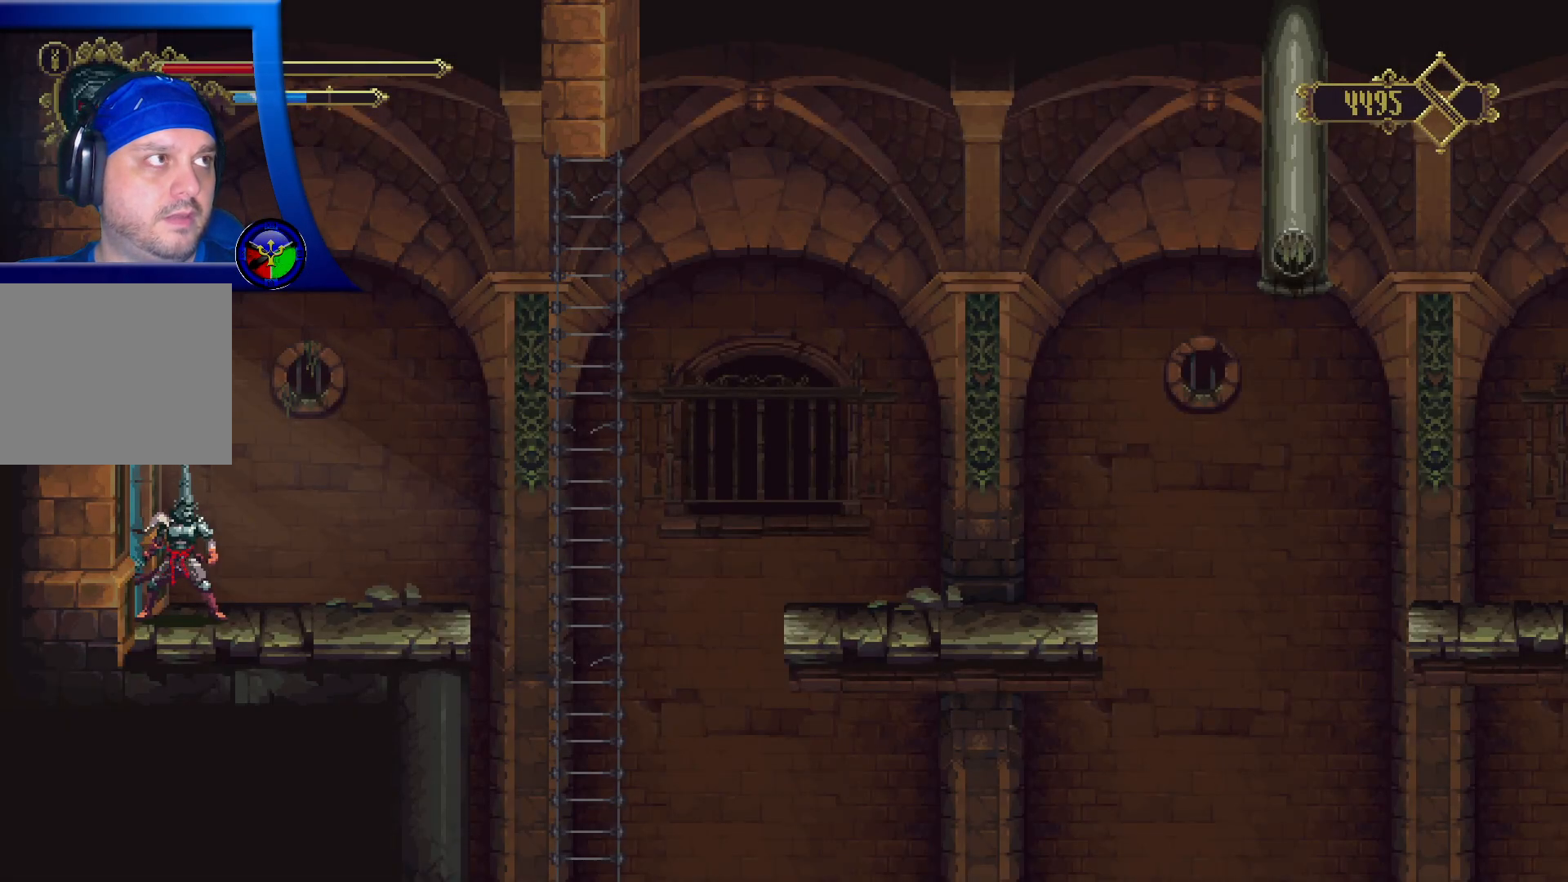
{"buttons": [], "left_stick": "center", "right_stick": "center", "events": [[283, "SELECT", "down"], [467, "SELECT", "up"]]}
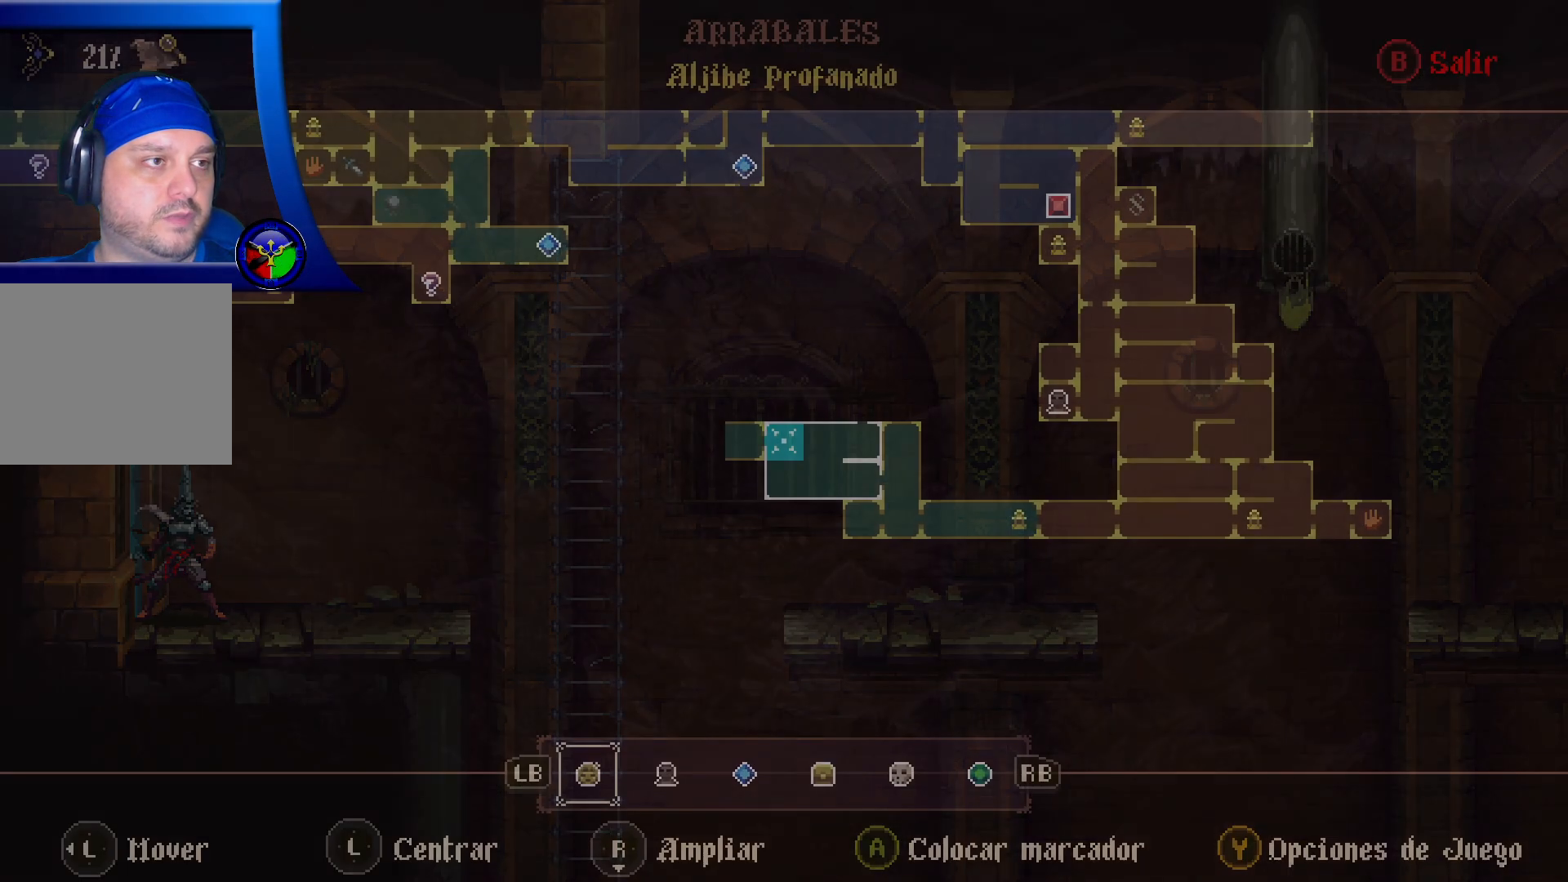
{"buttons": [], "left_stick": "center", "right_stick": "center", "events": []}
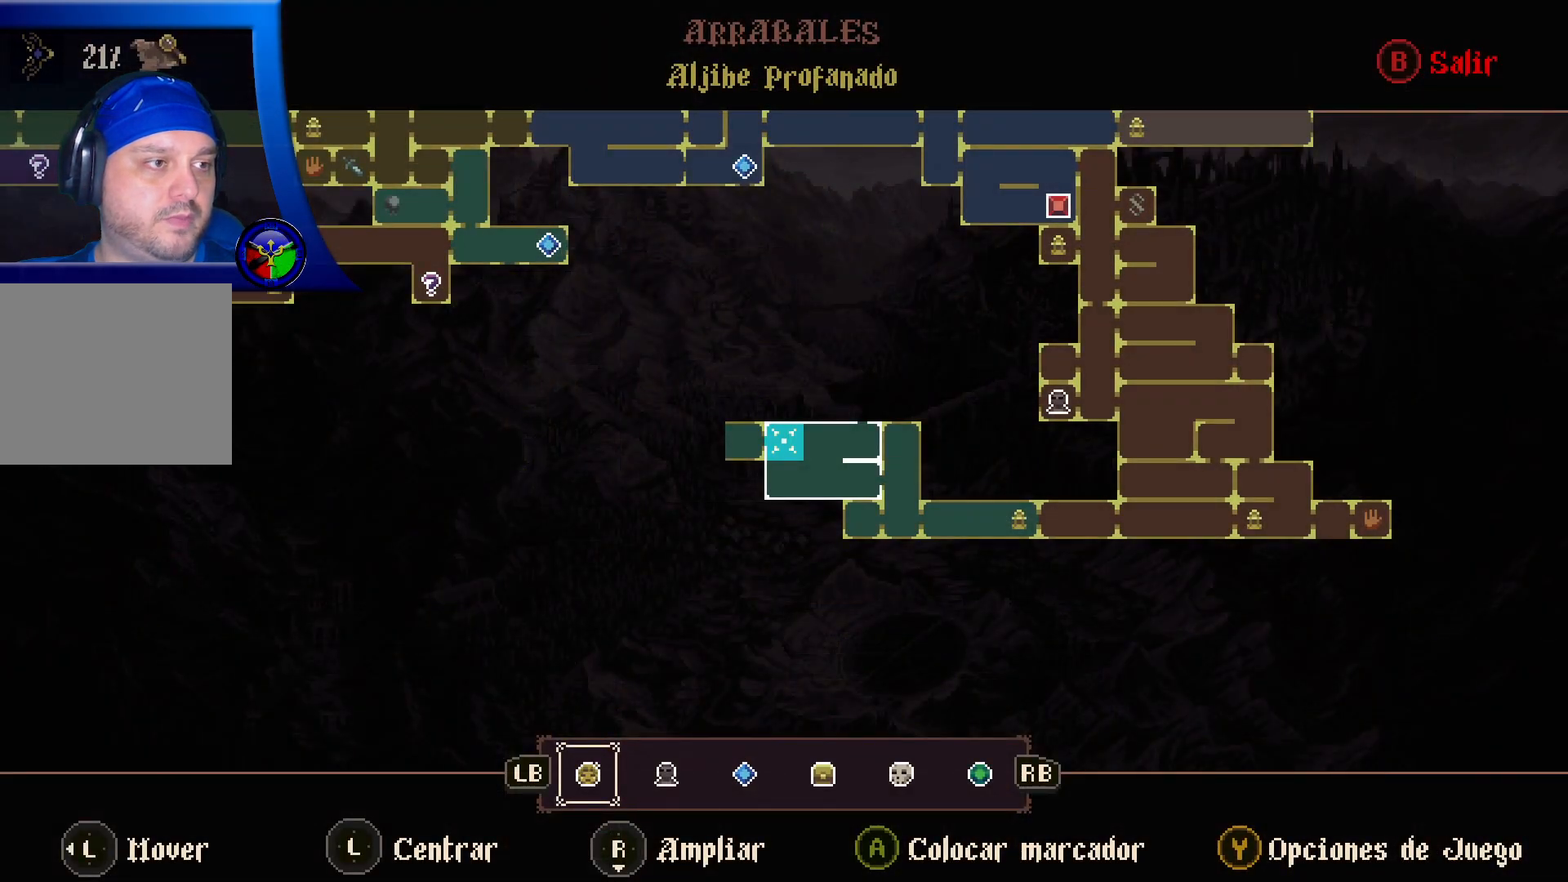
{"buttons": [], "left_stick": "center", "right_stick": "center", "events": []}
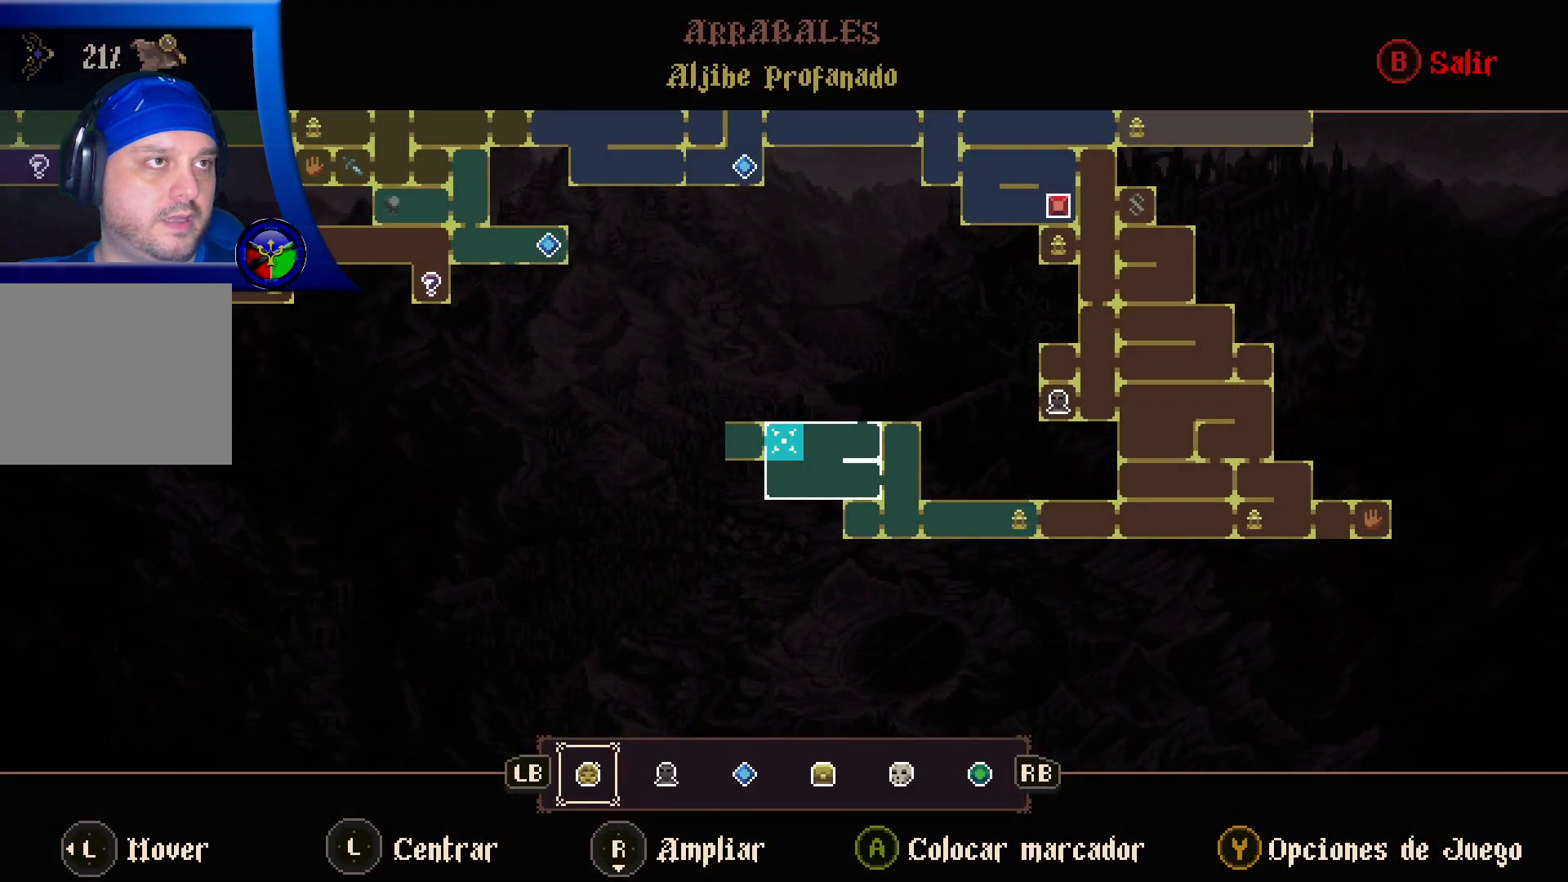
{"buttons": [], "left_stick": "center", "right_stick": "center", "events": [[250, "B", "down"], [383, "B", "up"]]}
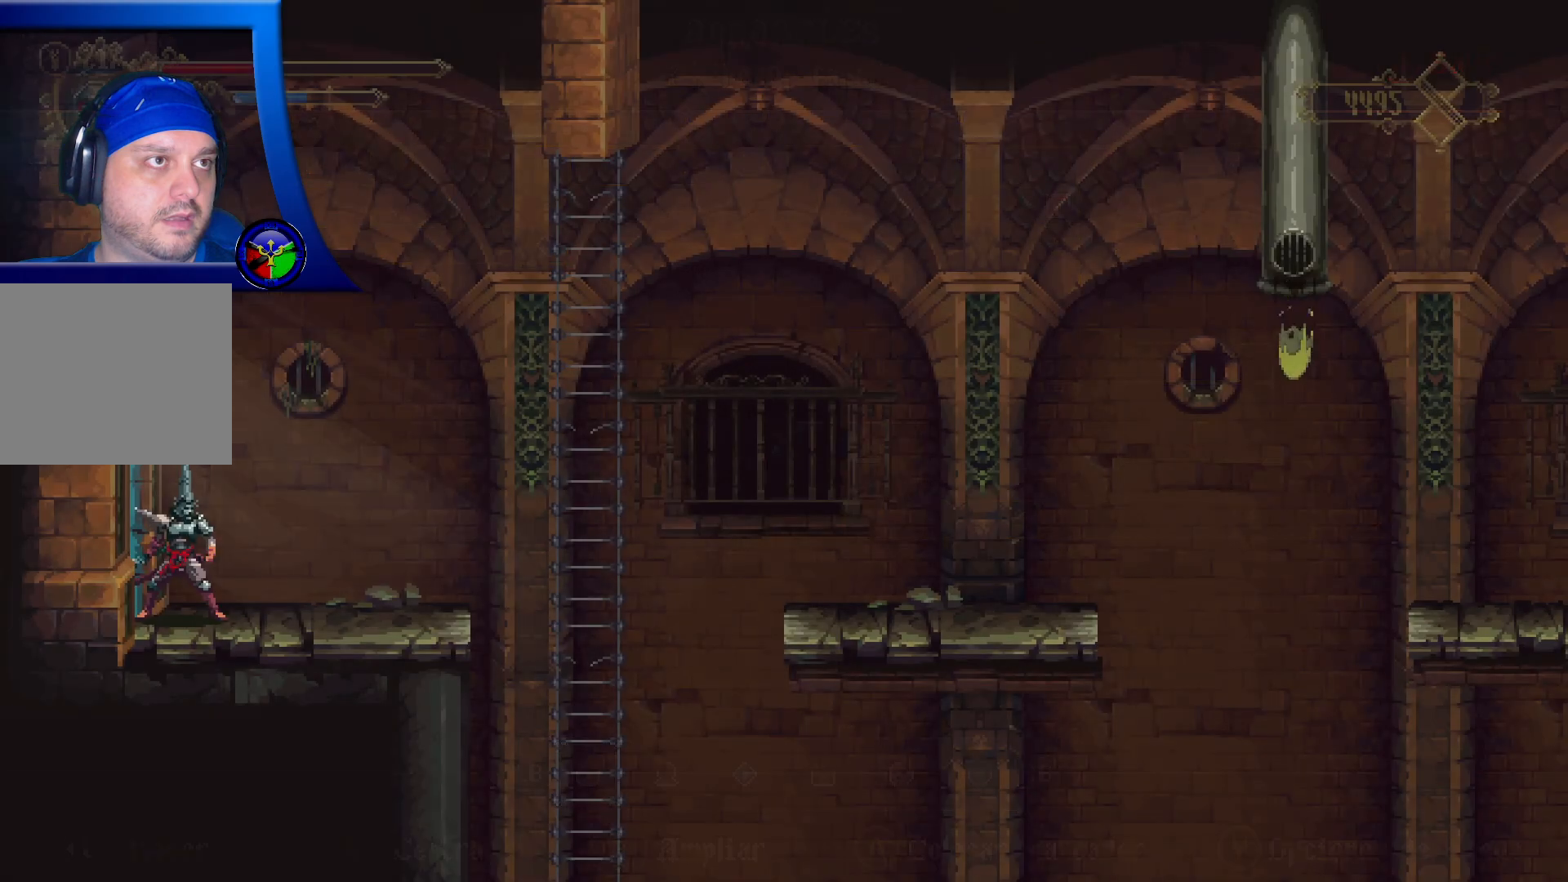
{"buttons": [], "left_stick": "center", "right_stick": "center", "events": [[300, "START", "down"], [417, "START", "up"]]}
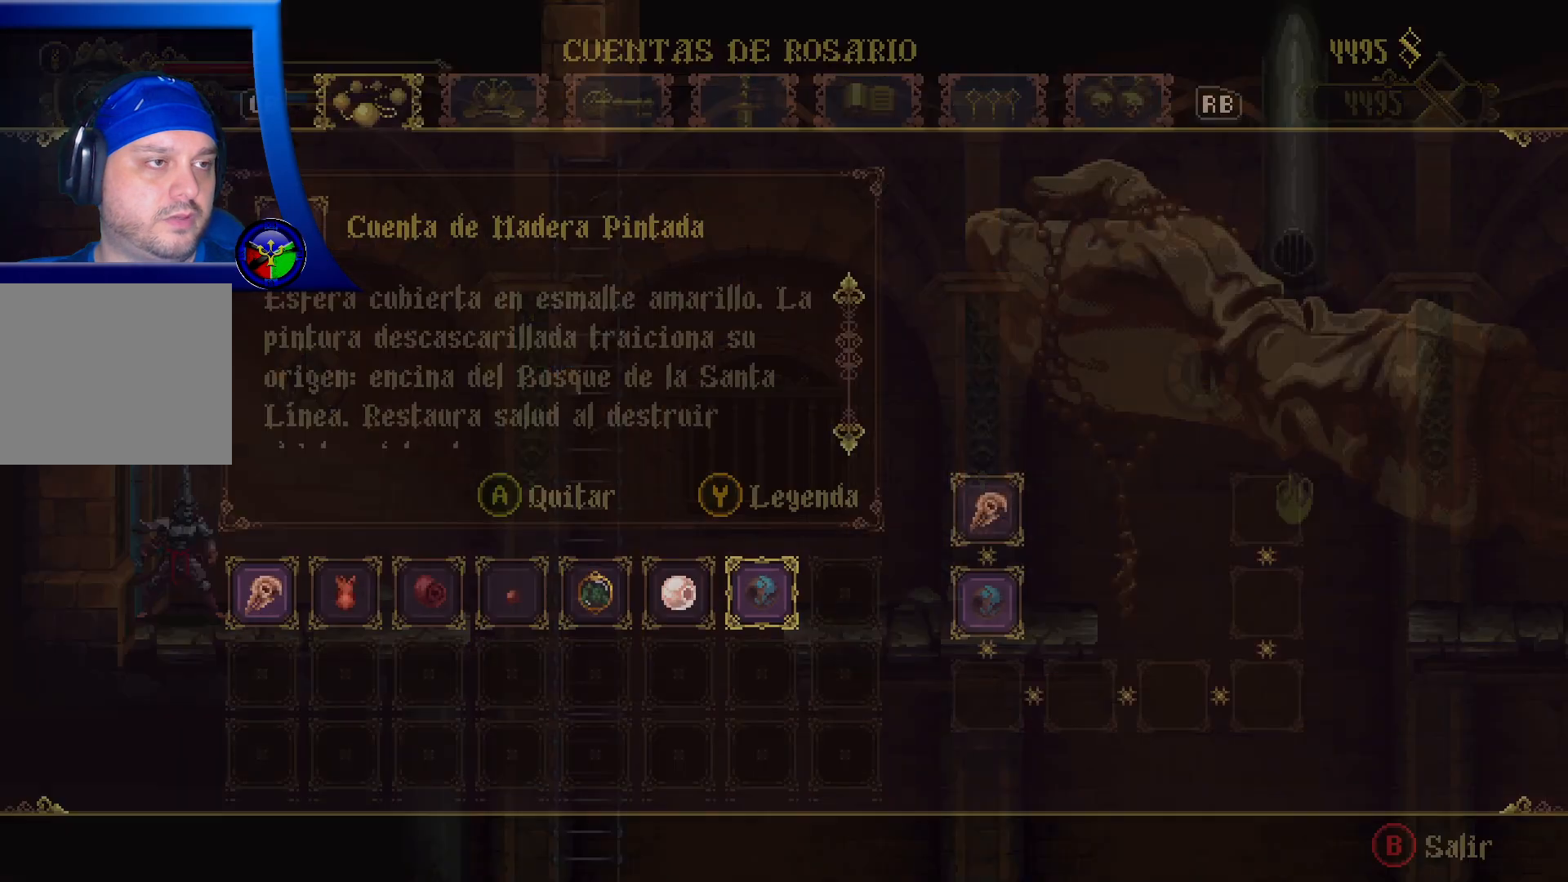
{"buttons": [], "left_stick": "center", "right_stick": "center", "events": []}
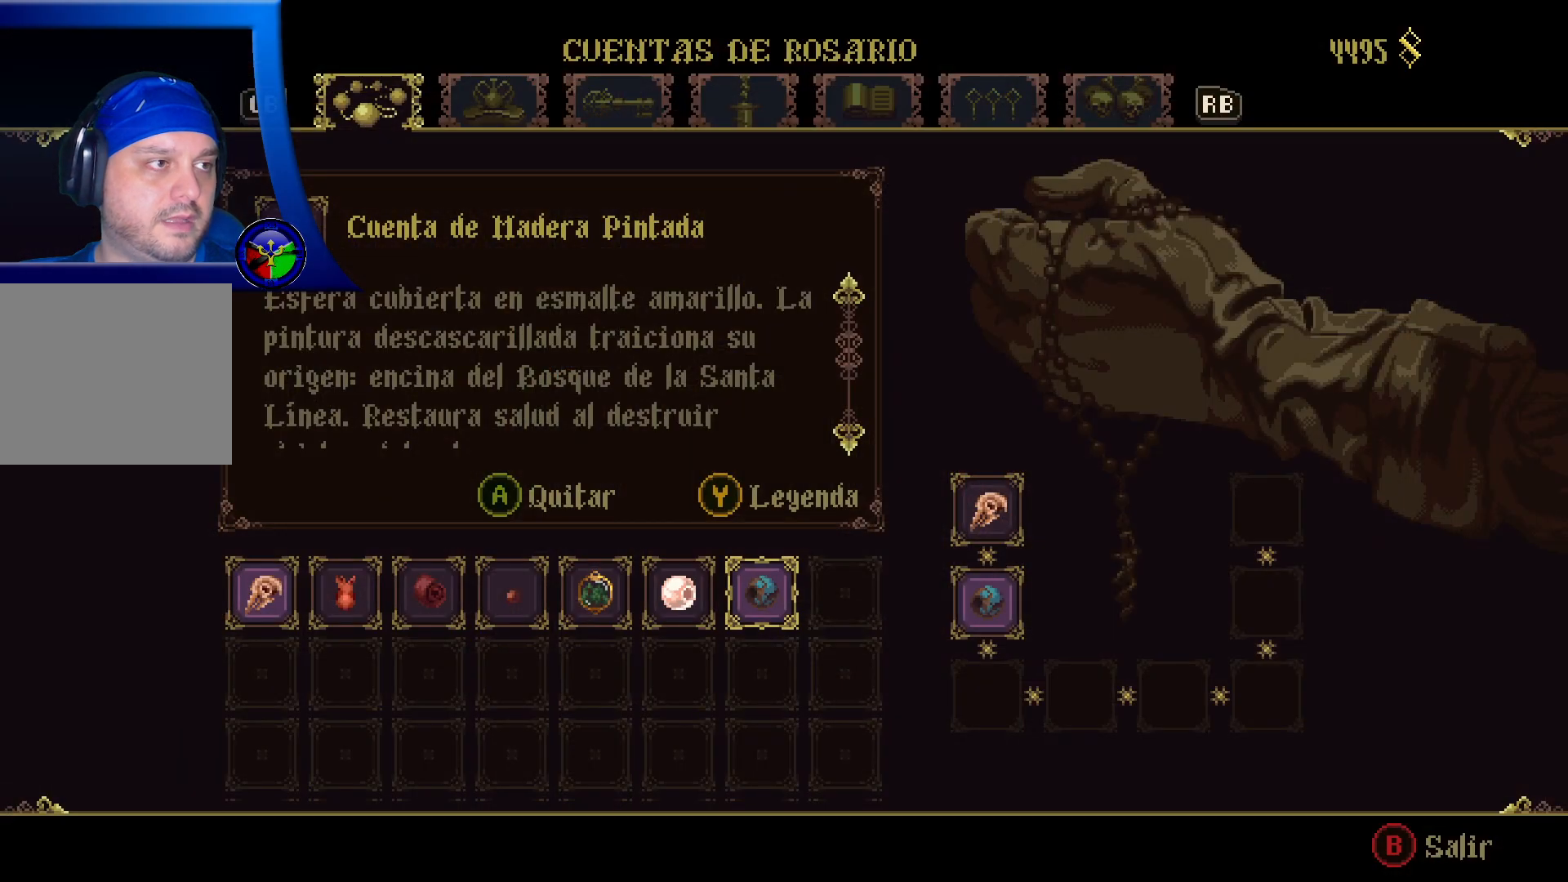
{"buttons": [], "left_stick": "center", "right_stick": "center", "events": [[50, "left_stick", "left"], [233, "left_stick", "center"]]}
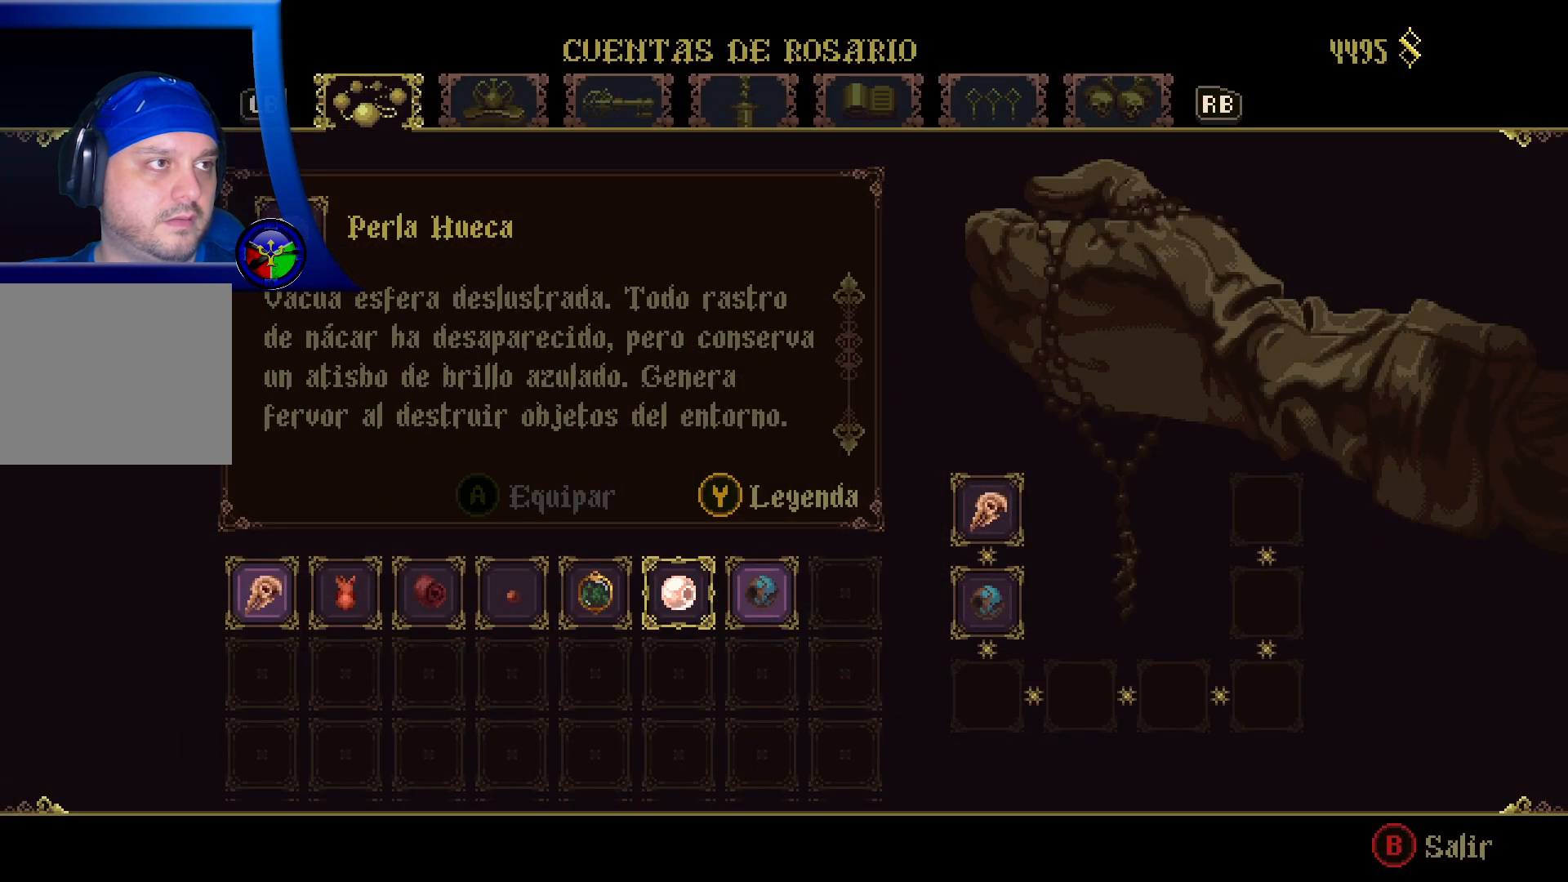
{"buttons": [], "left_stick": "center", "right_stick": "center", "events": []}
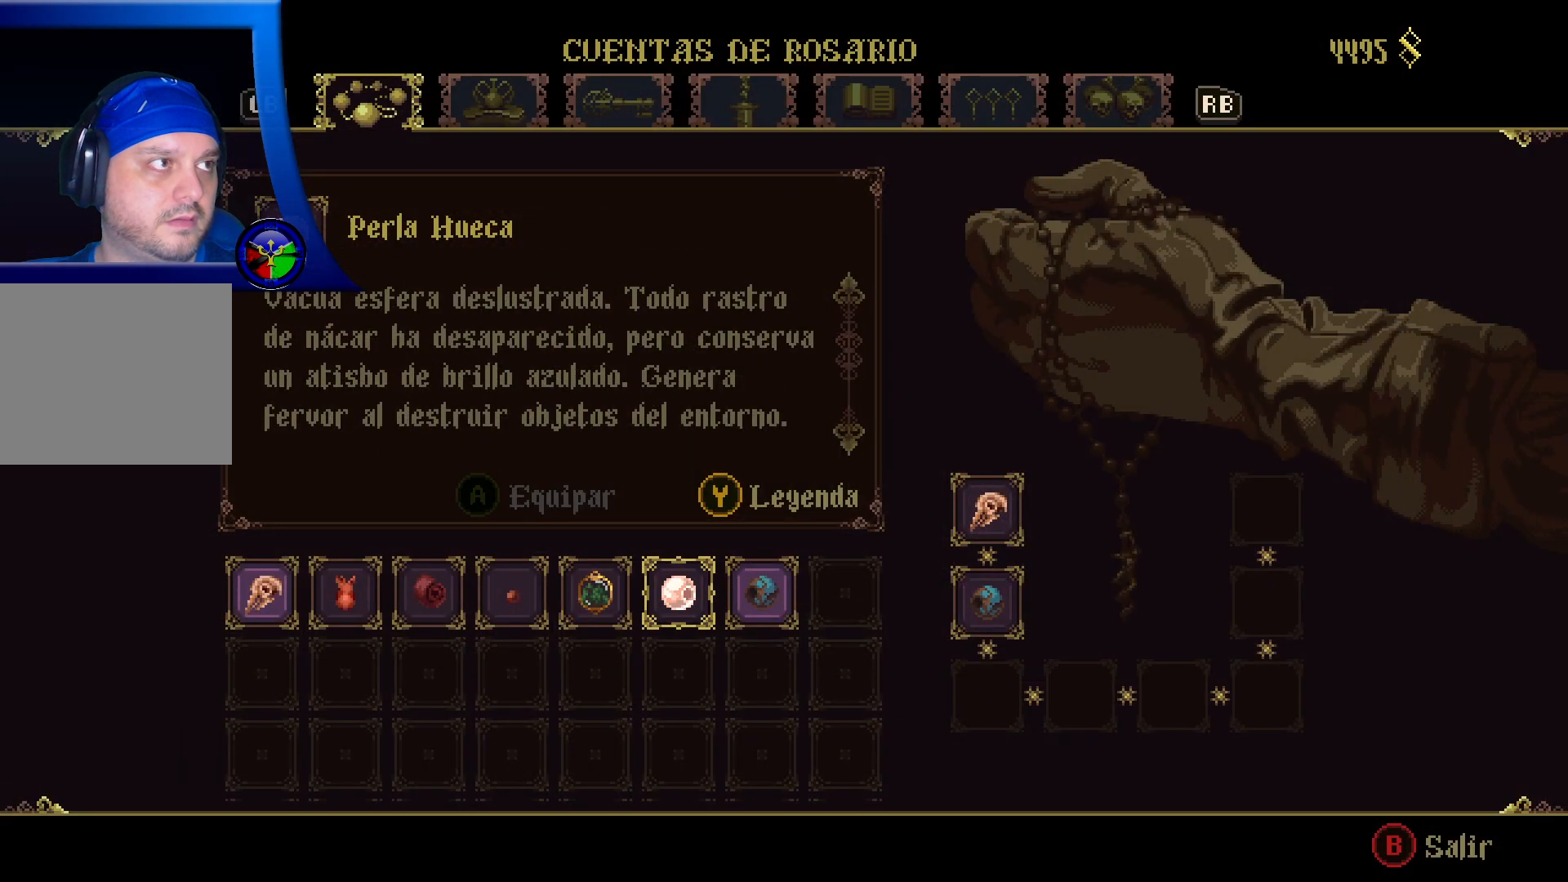
{"buttons": [], "left_stick": "center", "right_stick": "center", "events": []}
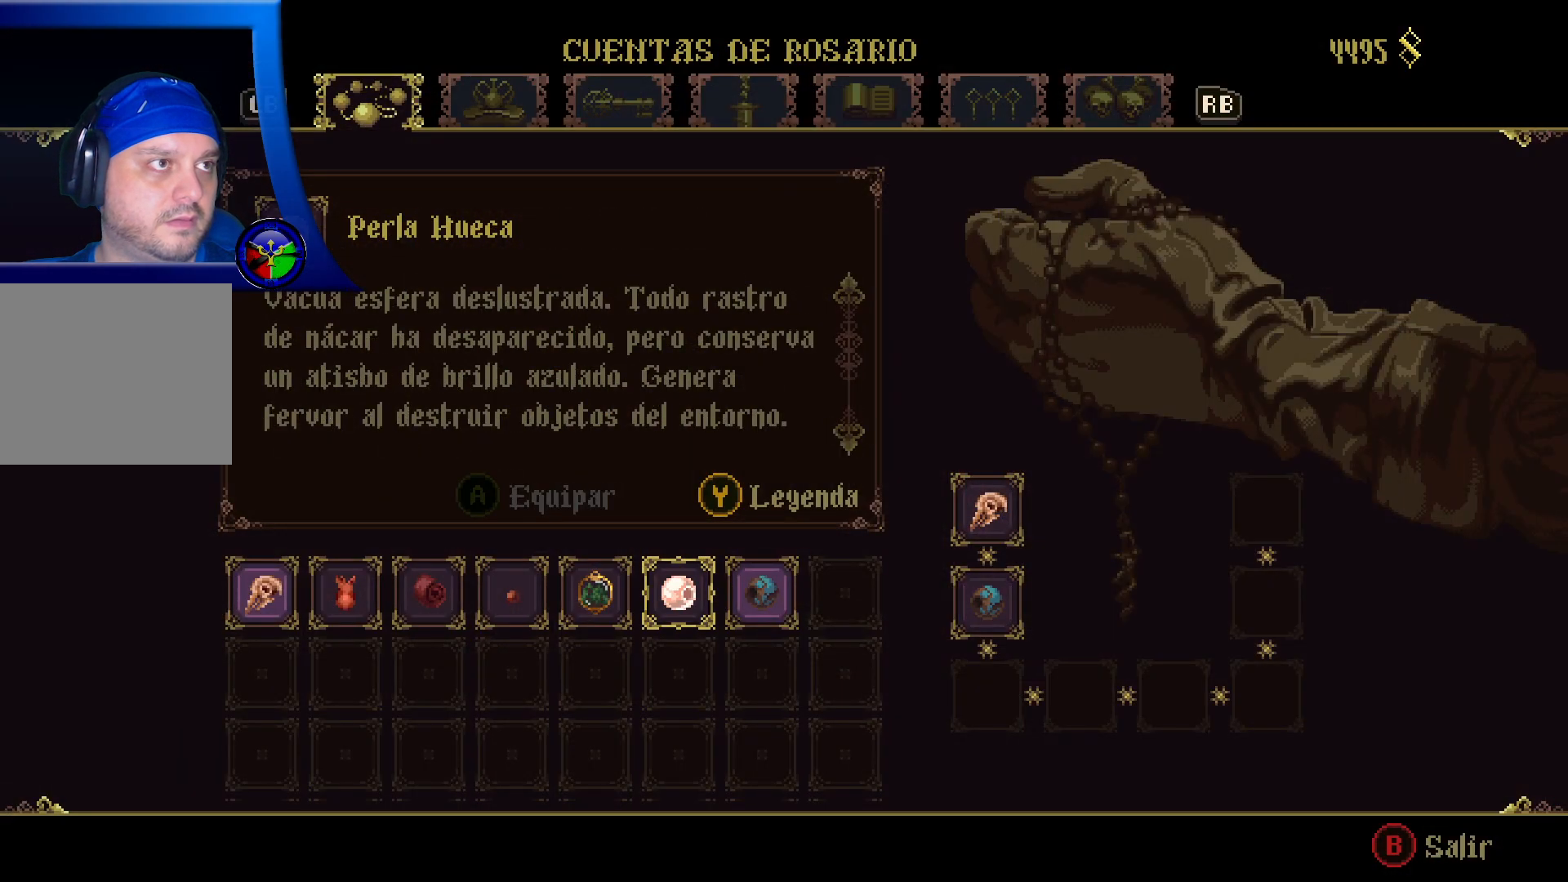
{"buttons": [], "left_stick": "center", "right_stick": "center", "events": []}
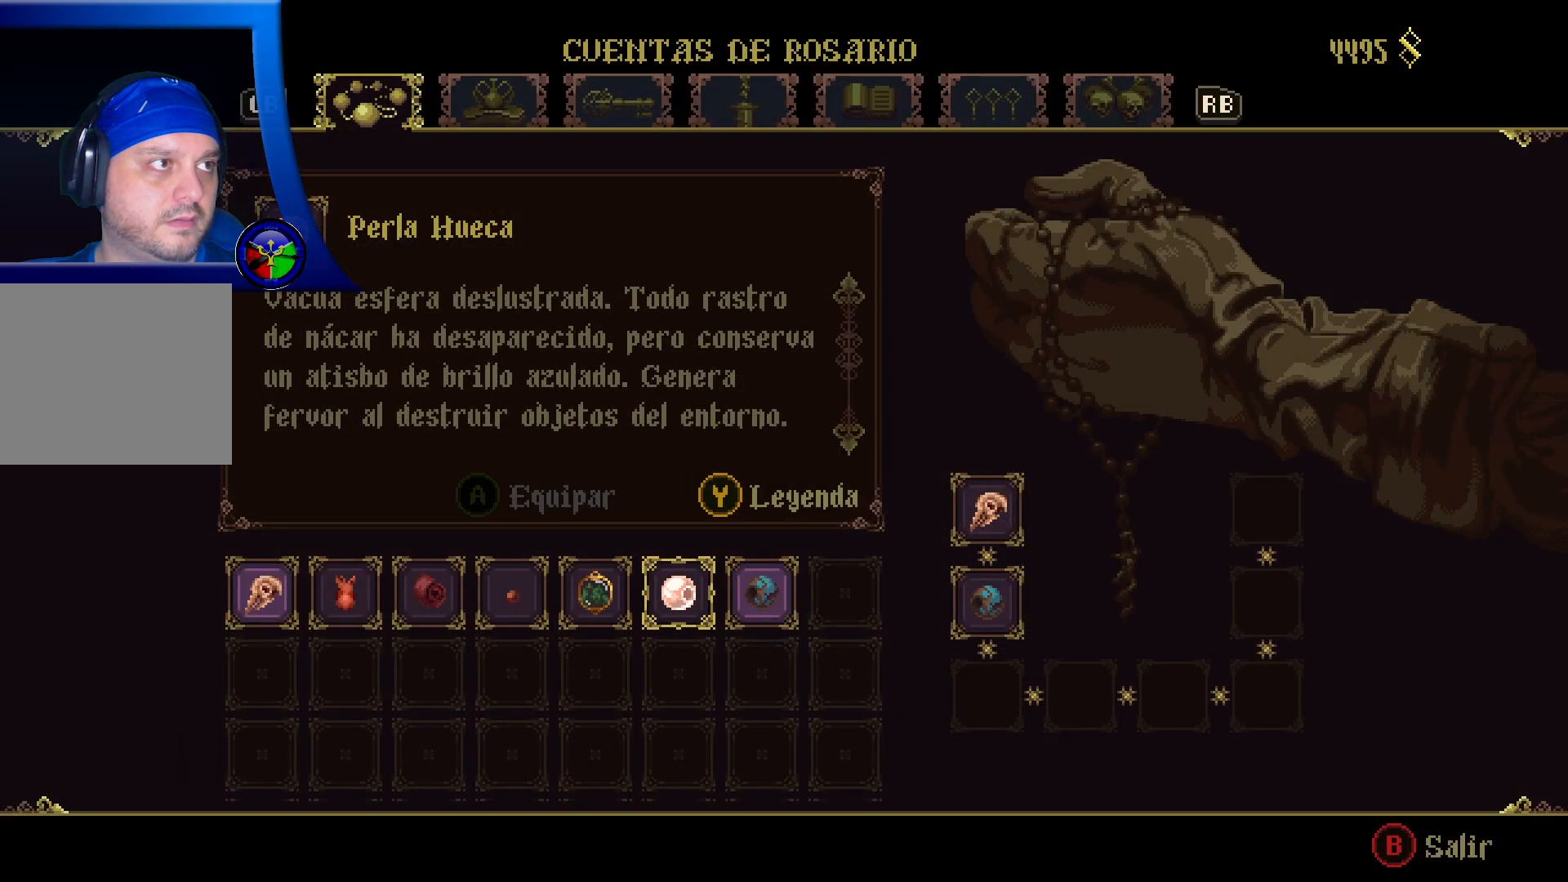
{"buttons": [], "left_stick": "center", "right_stick": "center", "events": []}
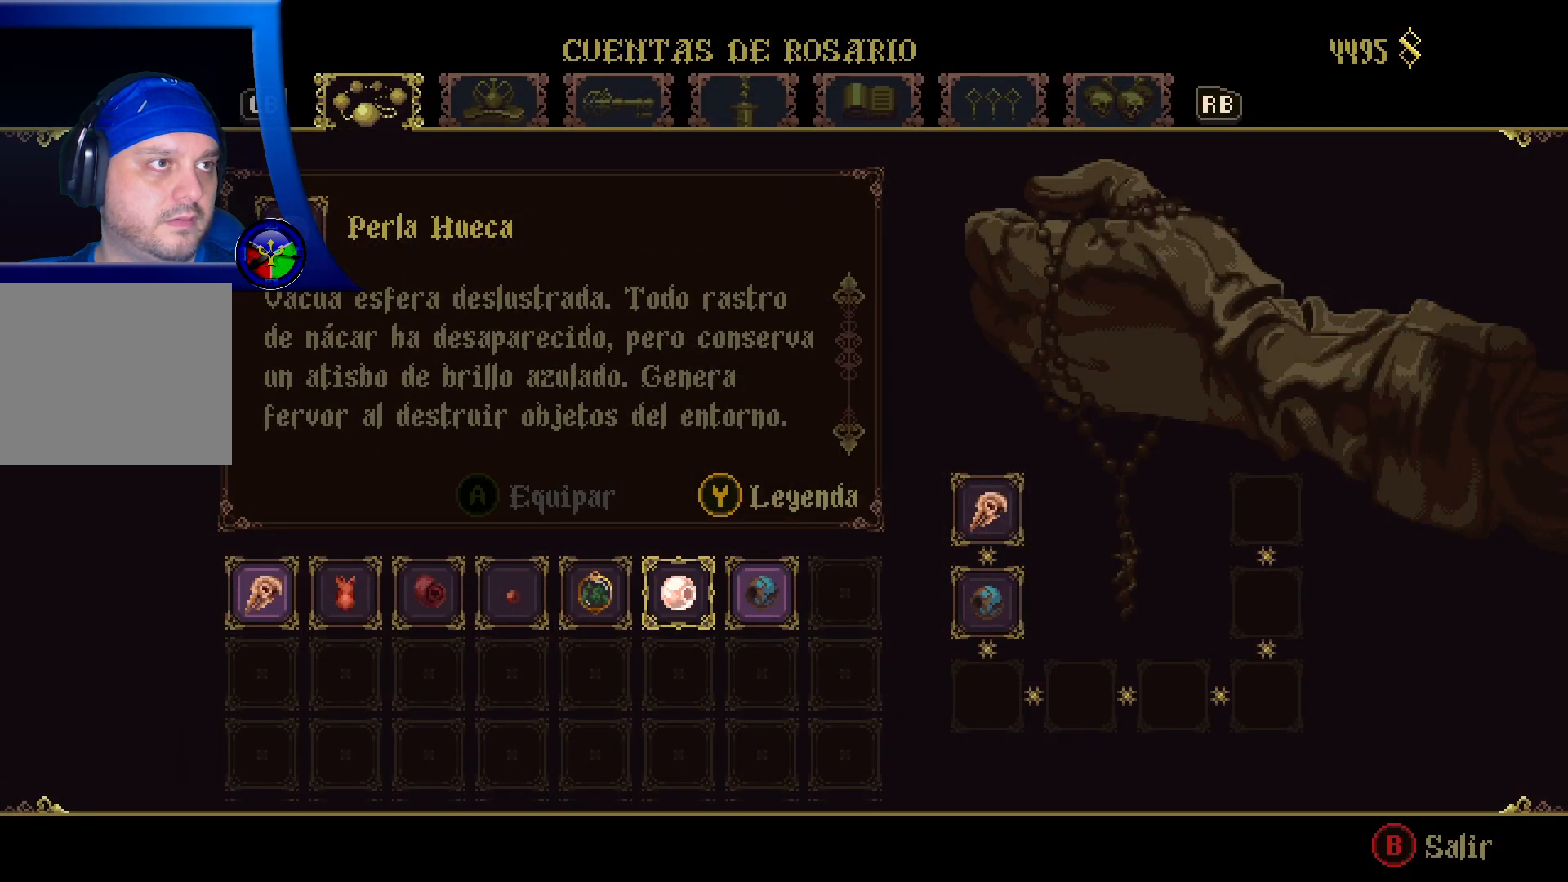
{"buttons": [], "left_stick": "center", "right_stick": "center", "events": [[167, "left_stick", "left"], [417, "left_stick", "center"]]}
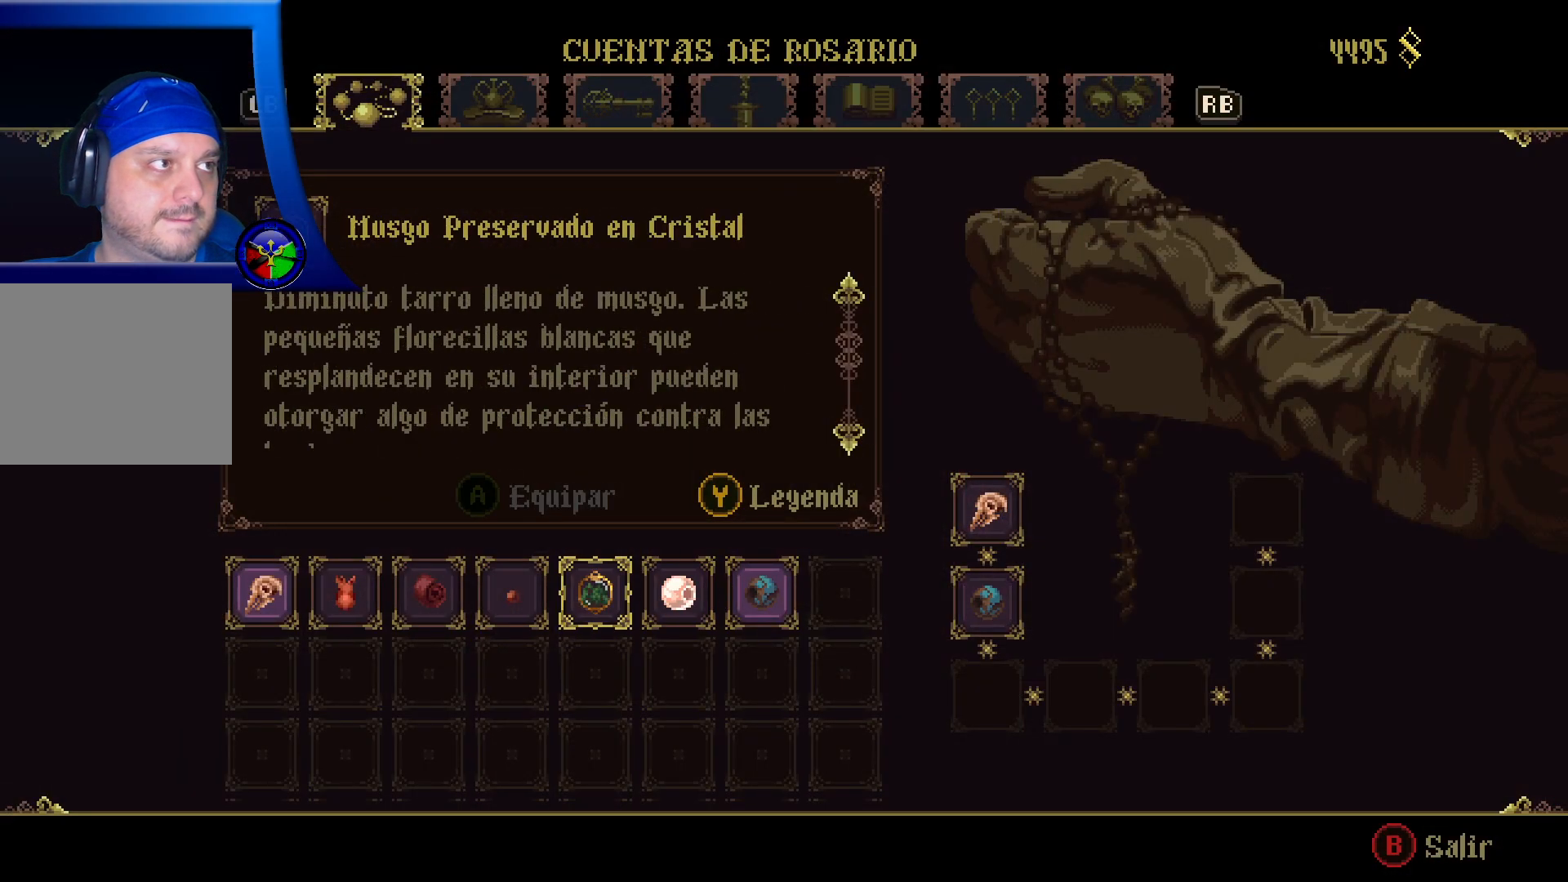
{"buttons": [], "left_stick": "center", "right_stick": "center", "events": []}
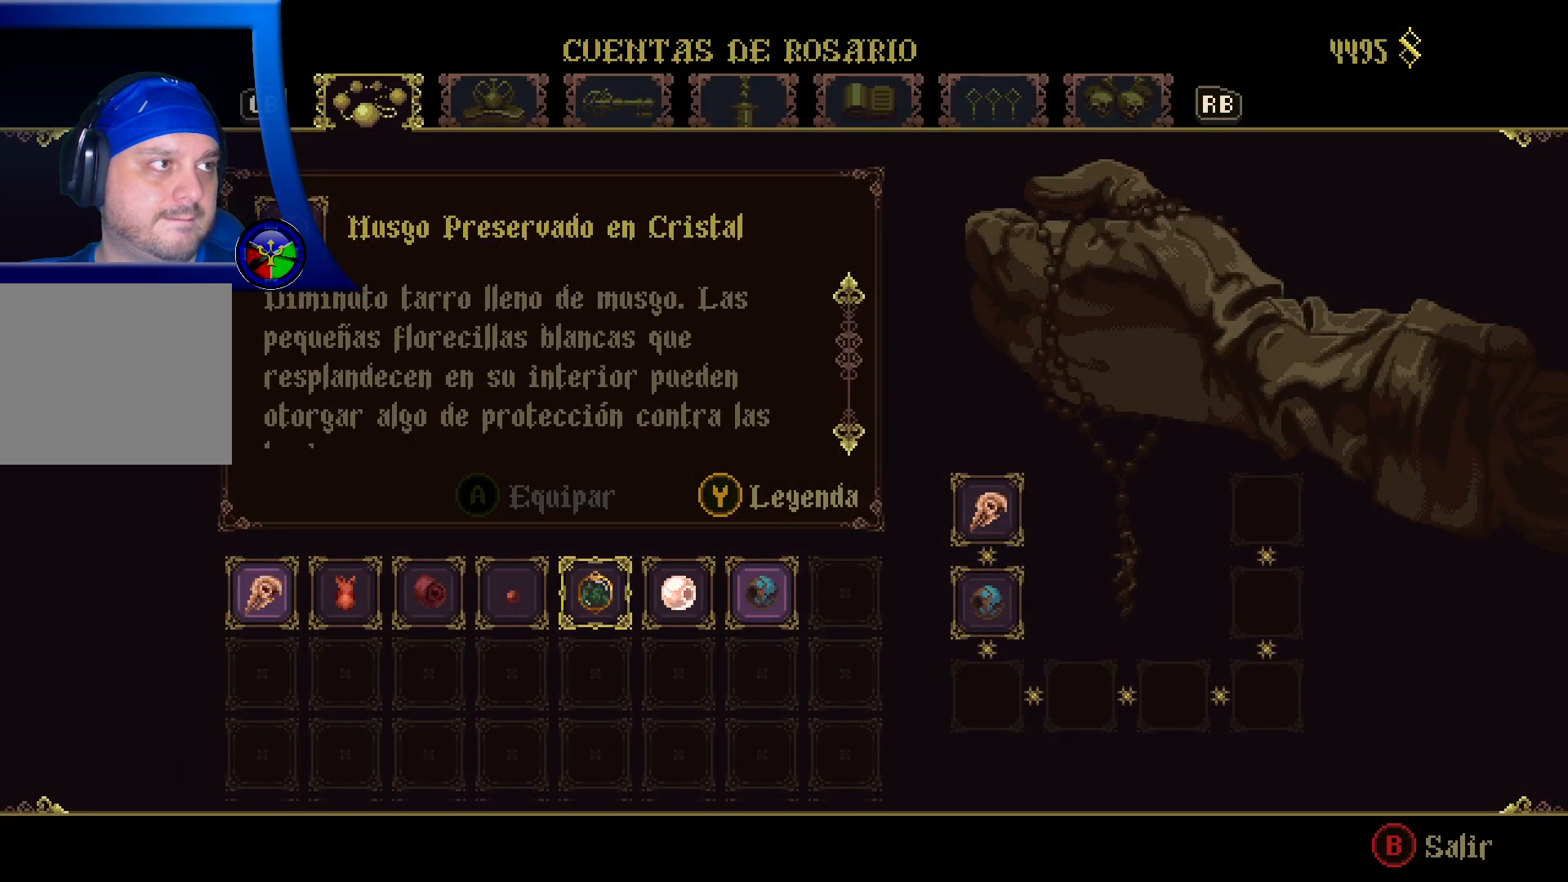
{"buttons": [], "left_stick": "left", "right_stick": "center", "events": [[100, "right_stick", "down"], [317, "right_stick", "center"], [417, "left_stick", "left"]]}
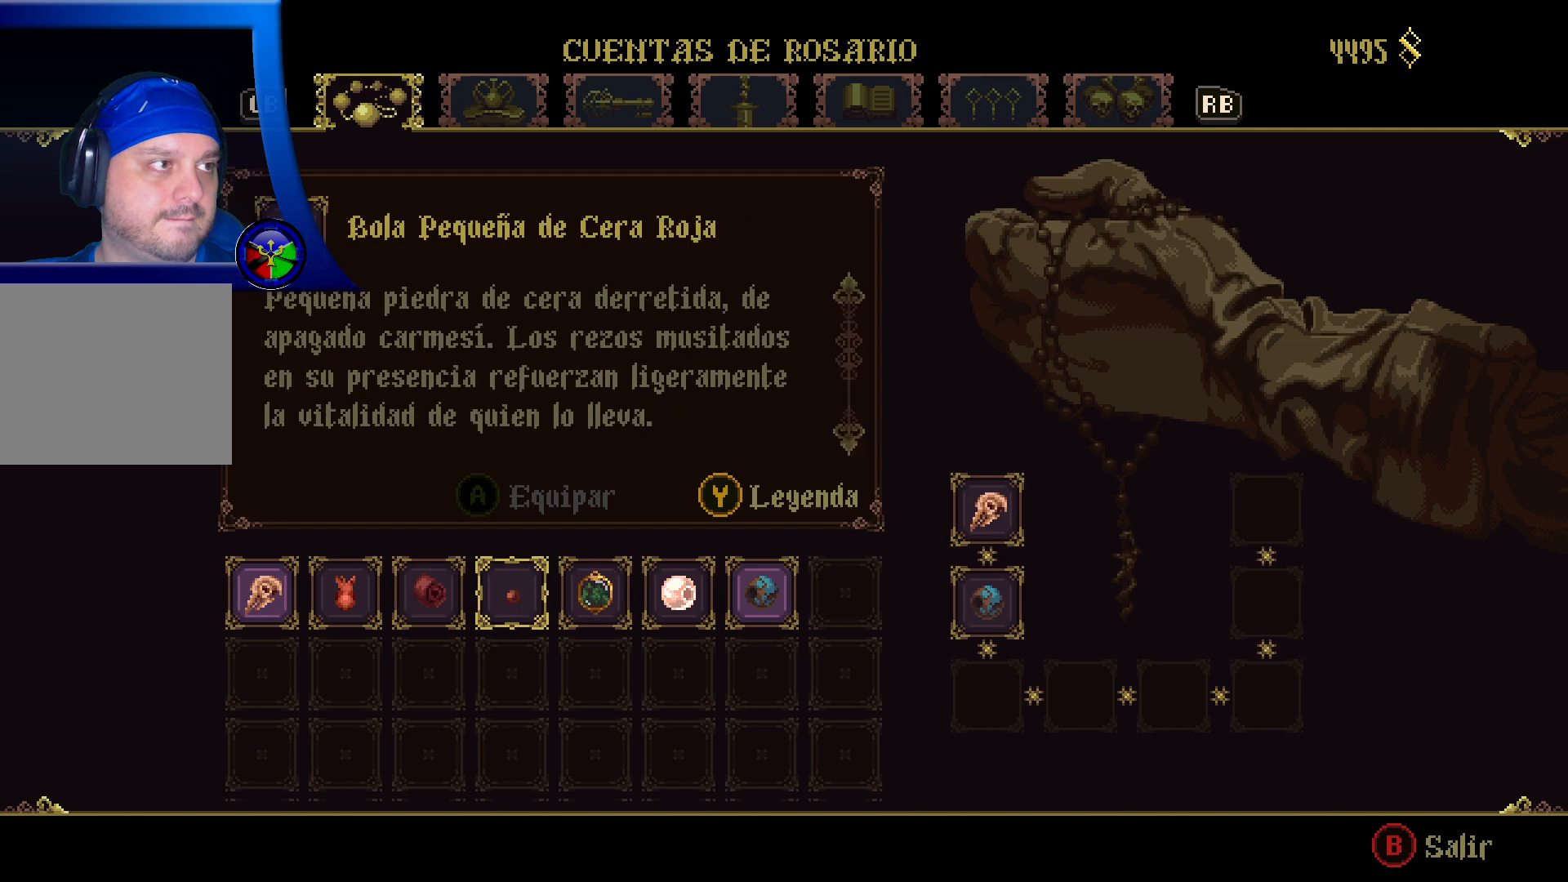
{"buttons": [], "left_stick": "center", "right_stick": "center", "events": [[150, "left_stick", "center"], [300, "left_stick", "right"], [450, "left_stick", "center"]]}
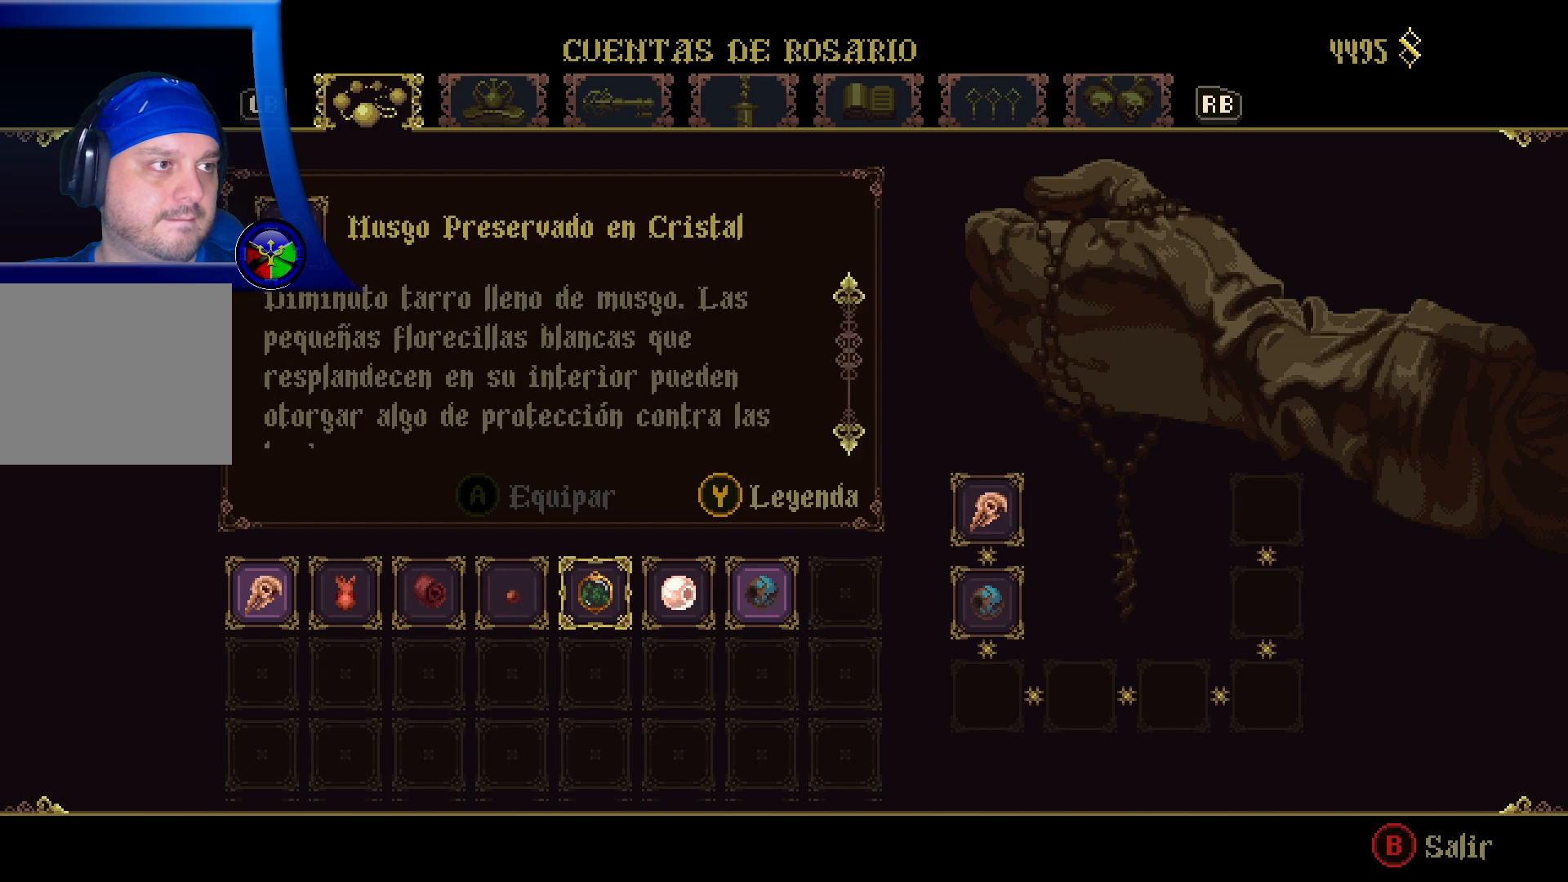
{"buttons": [], "left_stick": "center", "right_stick": "center", "events": []}
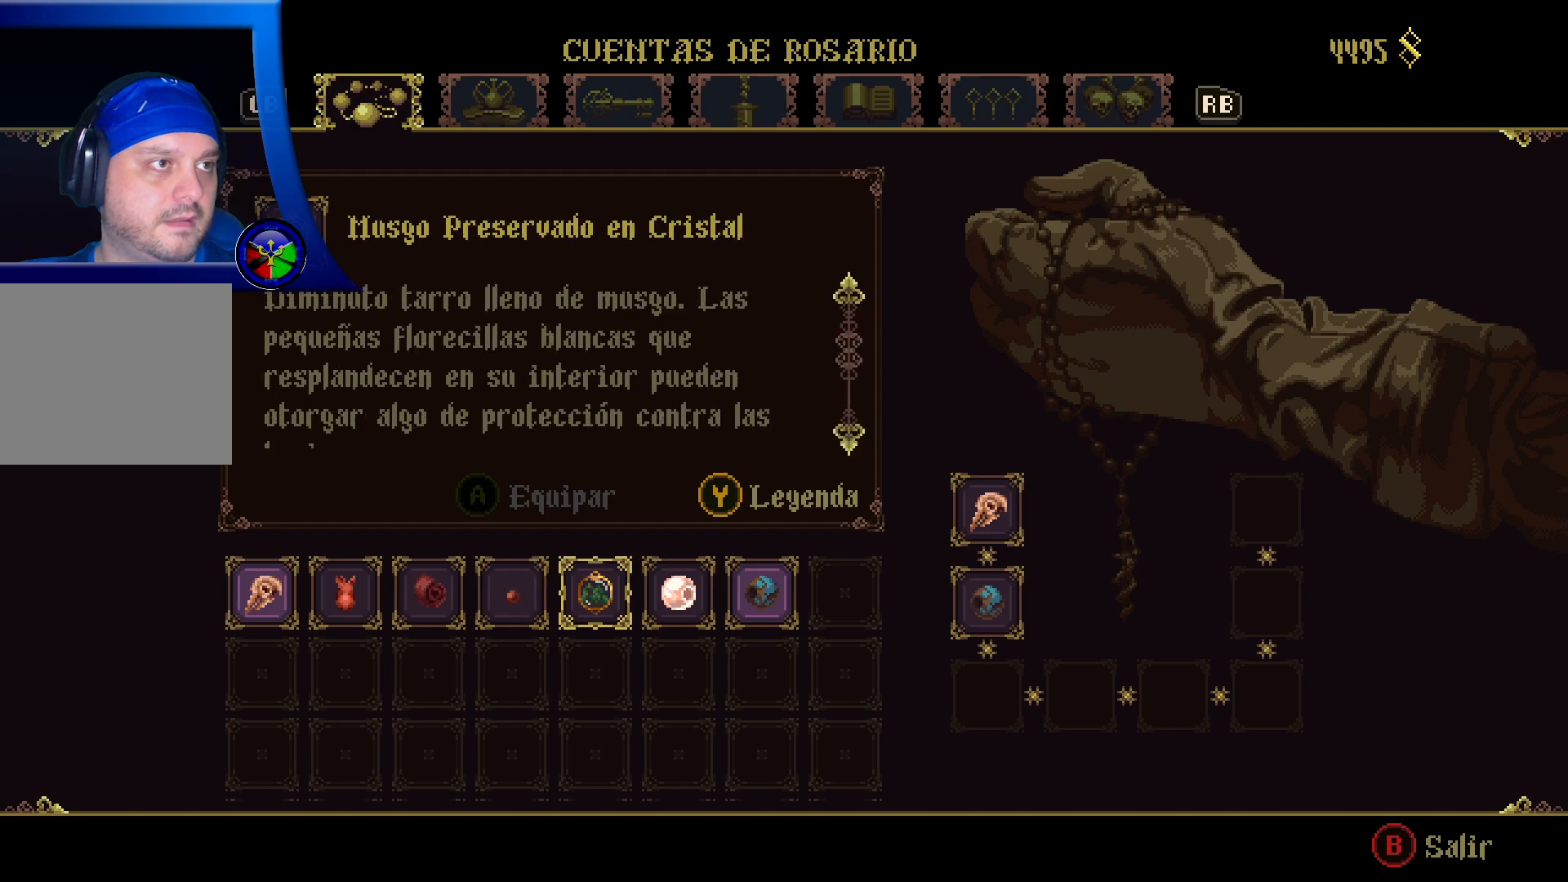
{"buttons": [], "left_stick": "center", "right_stick": "down", "events": [[233, "right_stick", "down"]]}
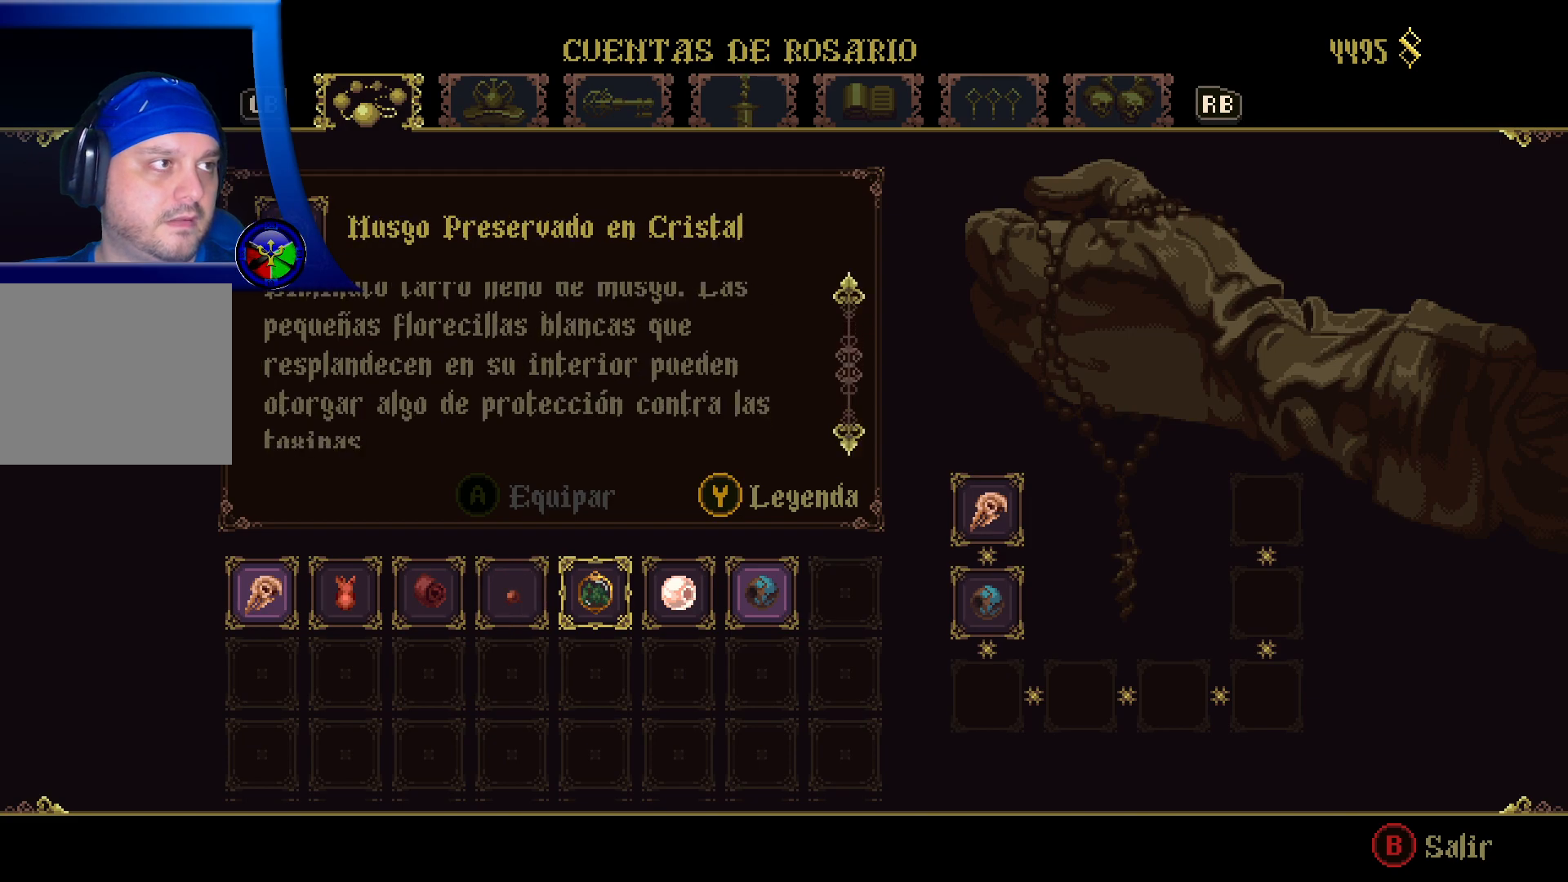
{"buttons": [], "left_stick": "center", "right_stick": "down", "events": []}
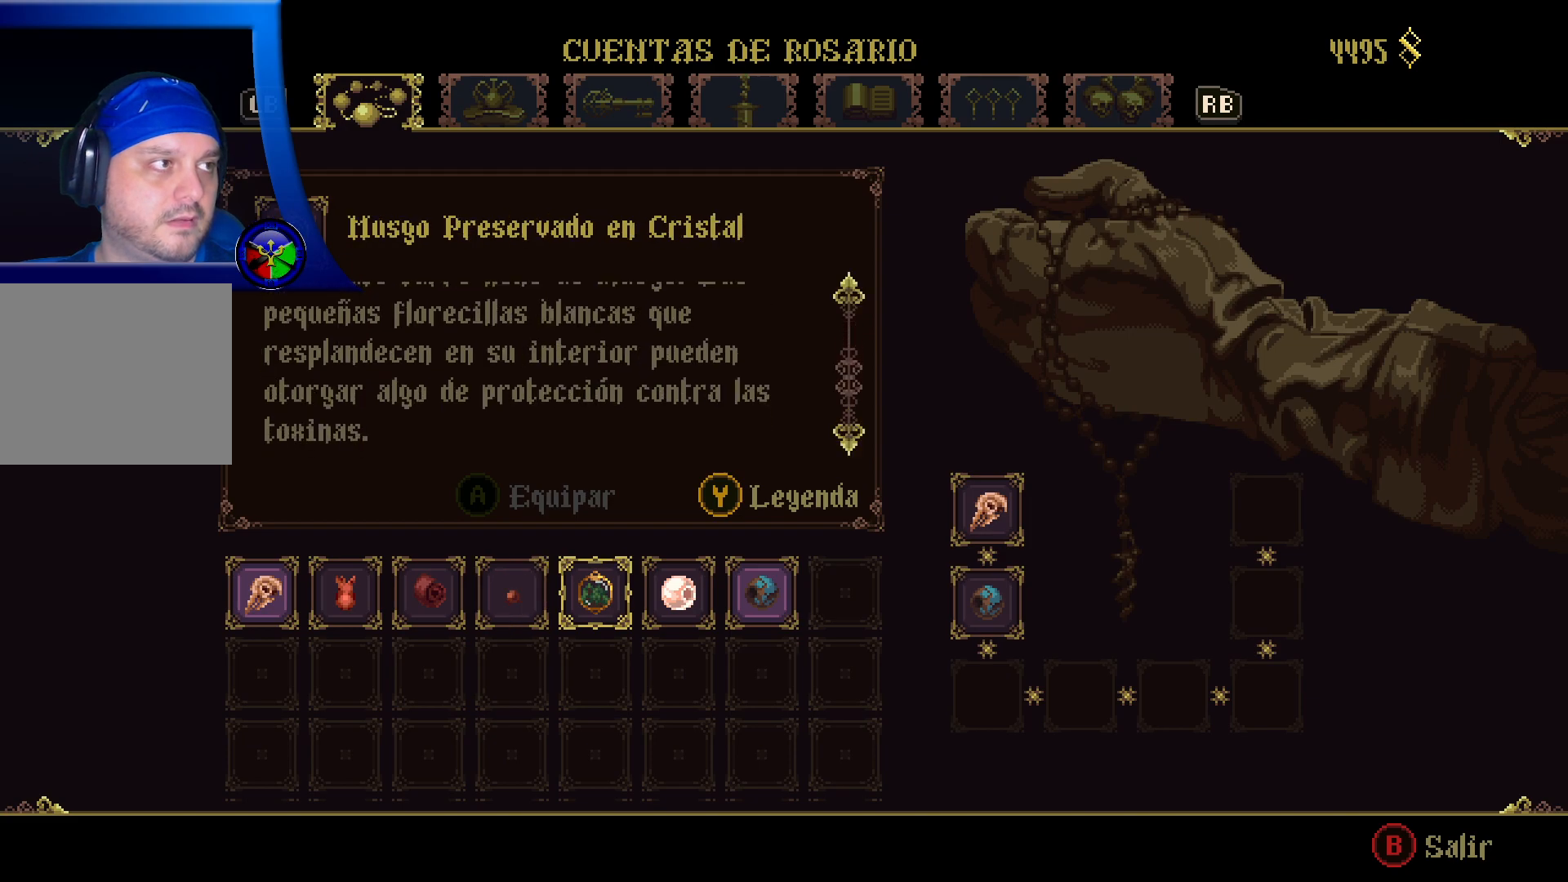
{"buttons": [], "left_stick": "center", "right_stick": "center", "events": [[50, "right_stick", "center"]]}
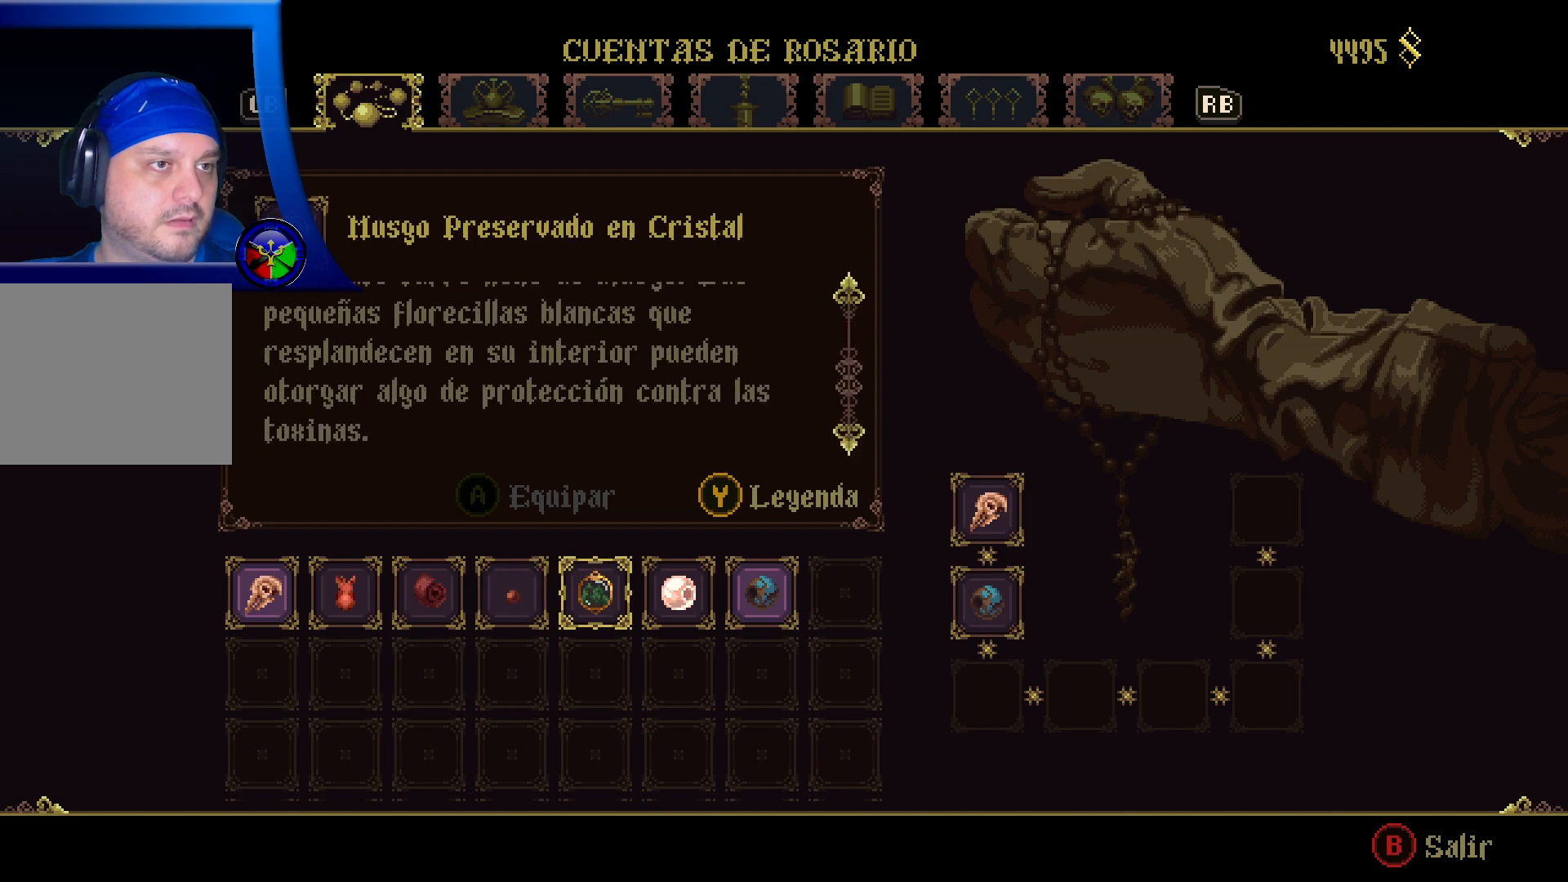
{"buttons": [], "left_stick": "center", "right_stick": "center", "events": []}
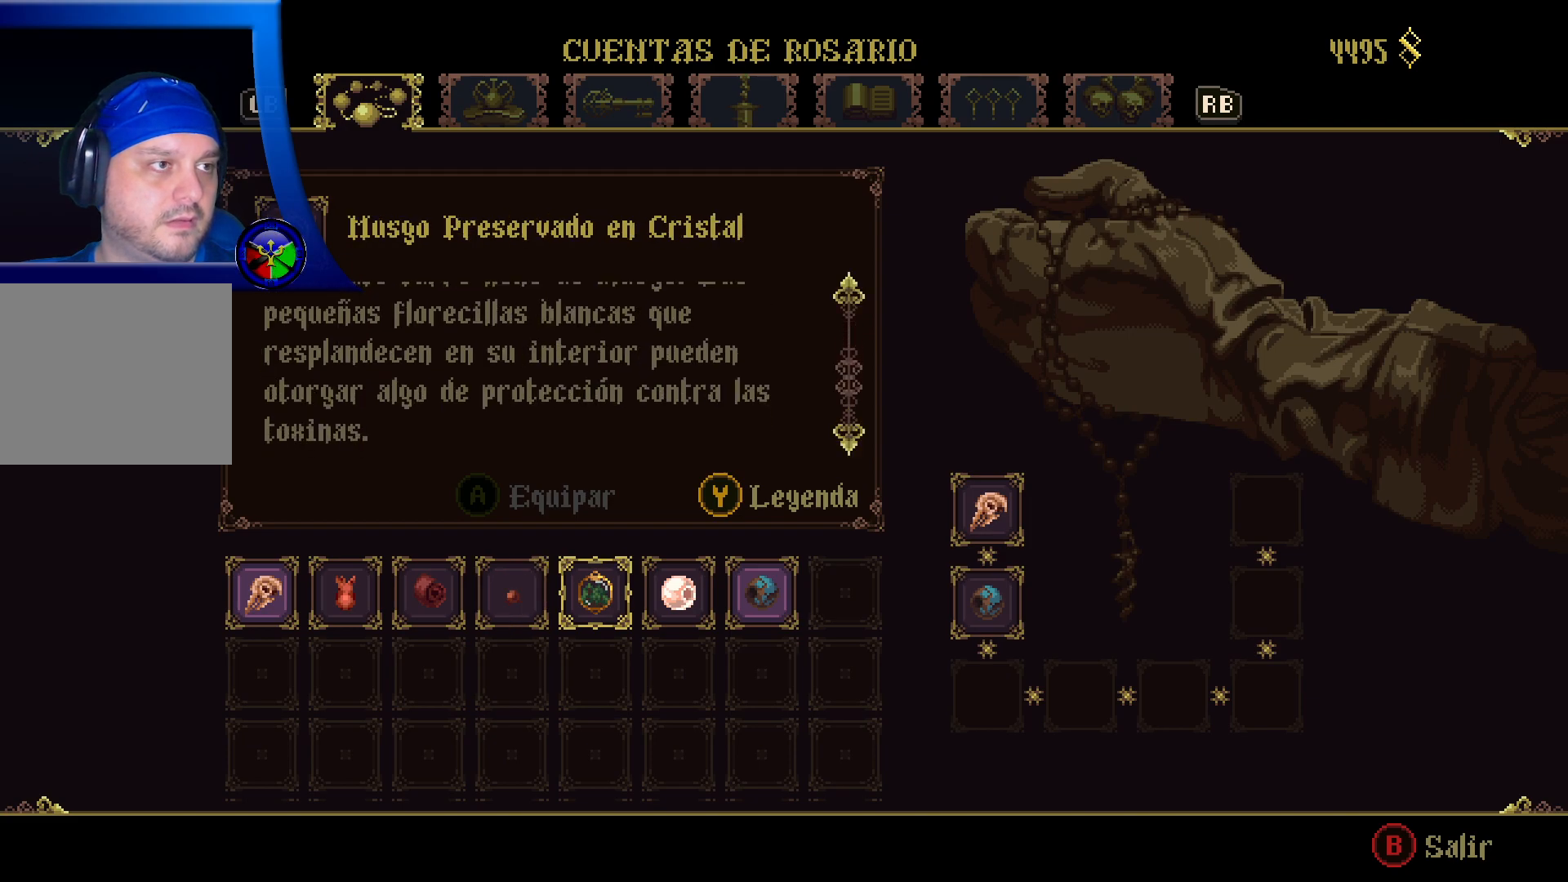
{"buttons": [], "left_stick": "right", "right_stick": "center", "events": [[167, "left_stick", "right"], [317, "left_stick", "center"], [433, "left_stick", "right"]]}
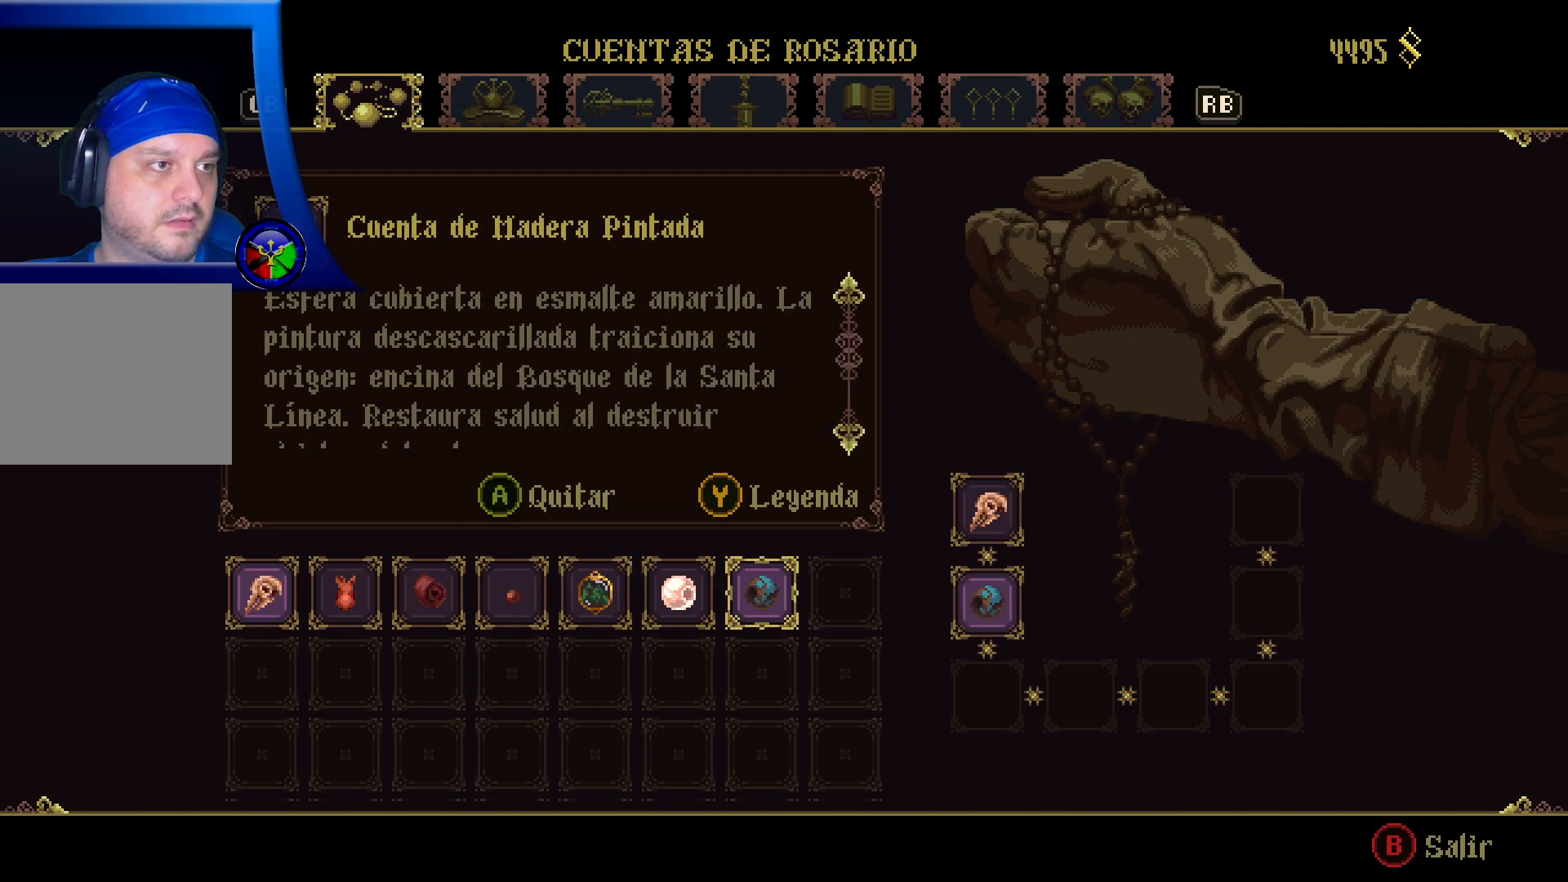
{"buttons": [], "left_stick": "center", "right_stick": "center", "events": [[117, "left_stick", "center"]]}
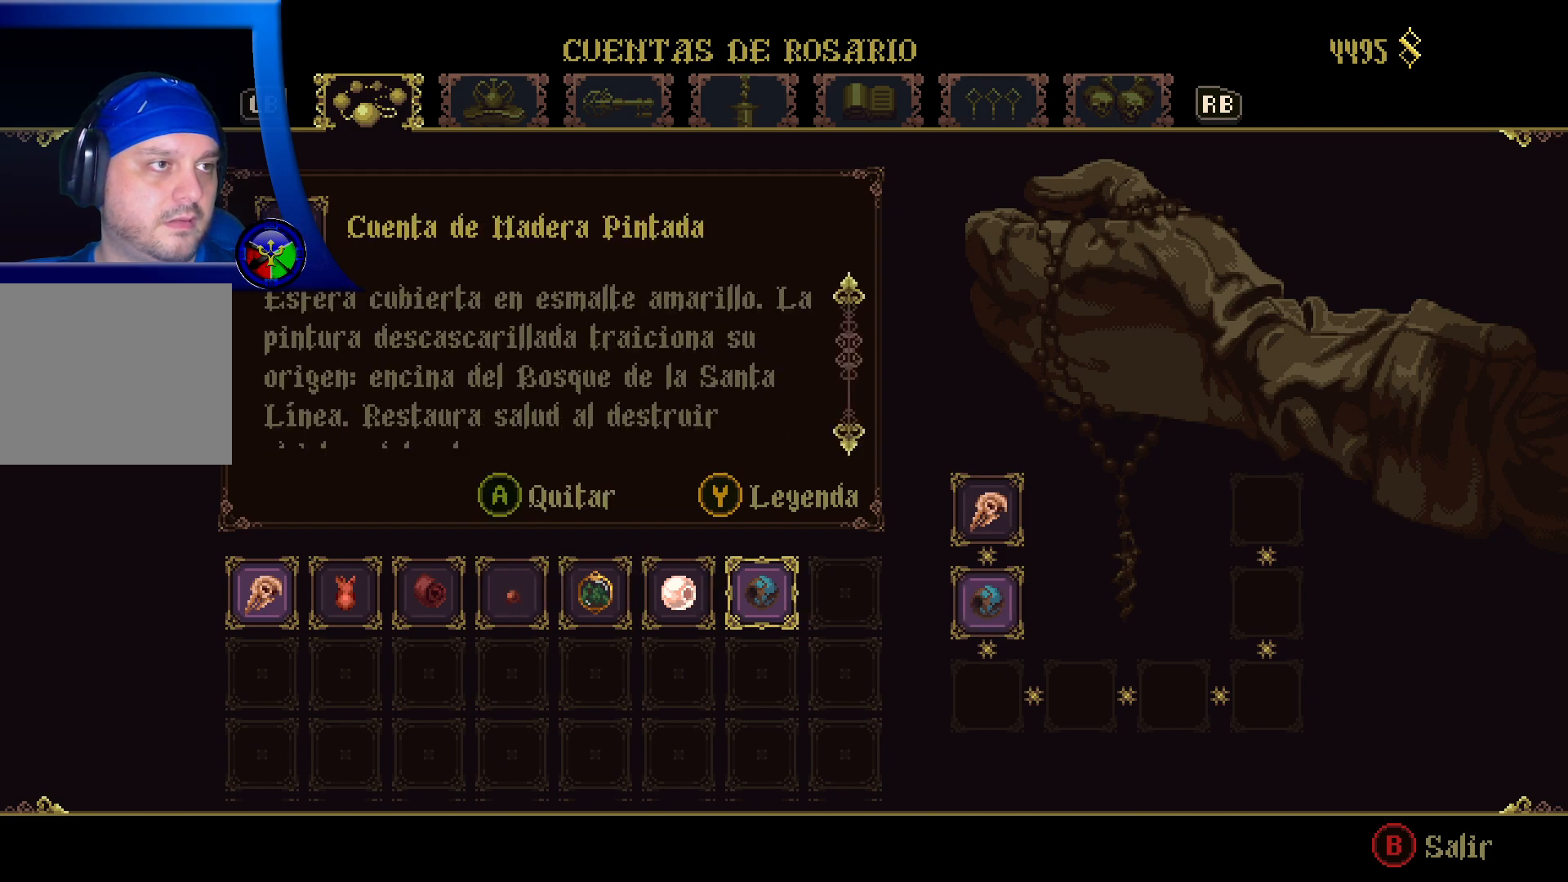
{"buttons": [], "left_stick": "left", "right_stick": "center", "events": [[150, "A", "down"], [267, "A", "up"], [383, "left_stick", "left"]]}
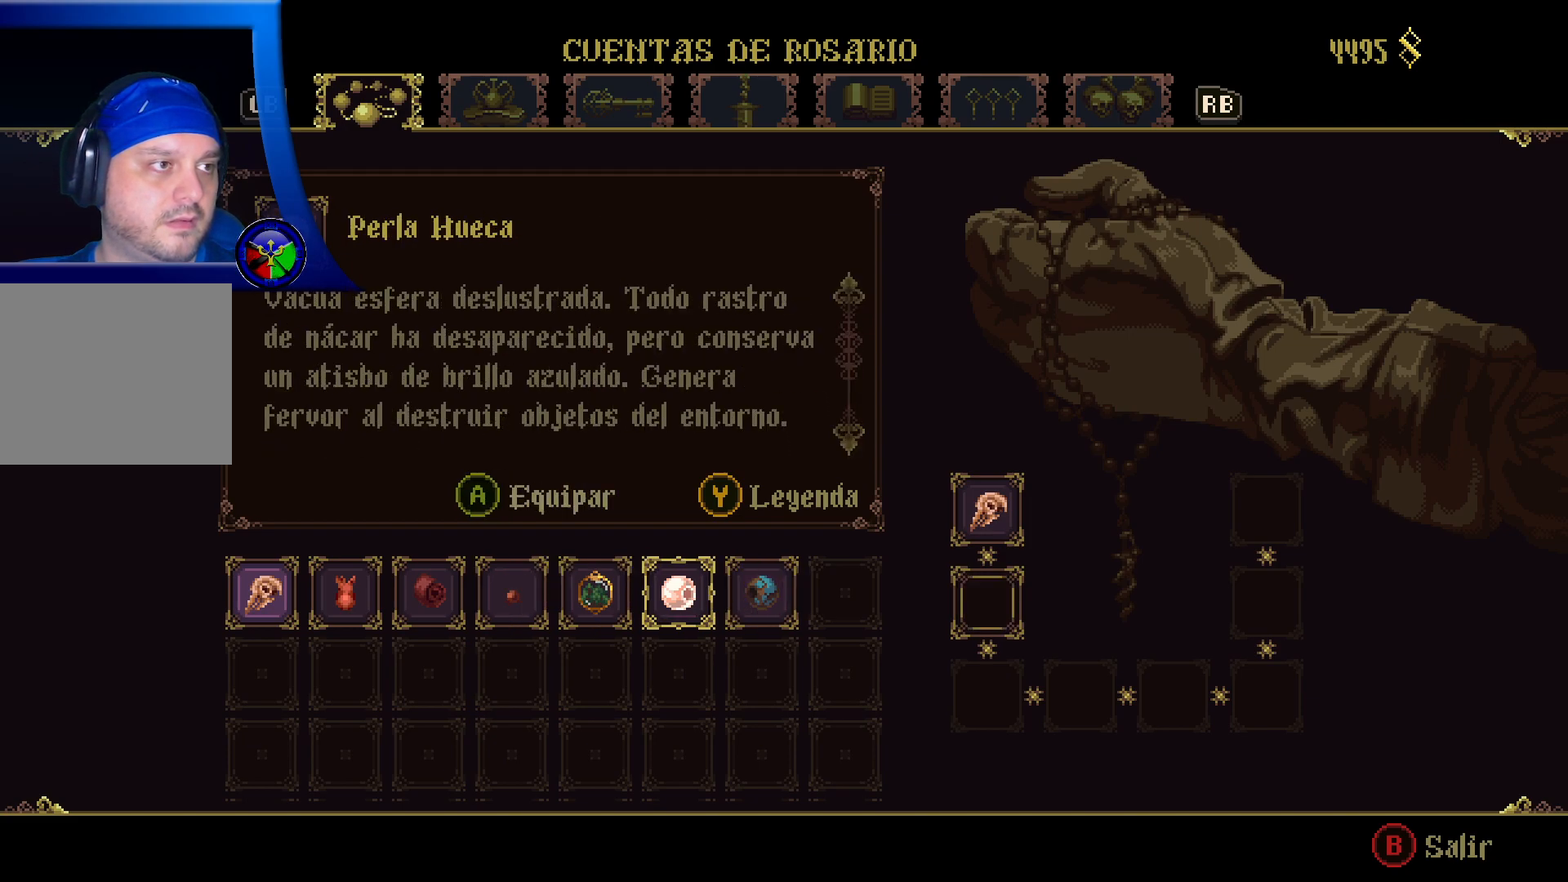
{"buttons": ["A"], "left_stick": "center", "right_stick": "center", "events": [[67, "left_stick", "center"], [133, "left_stick", "left"], [300, "left_stick", "center"], [417, "A", "down"]]}
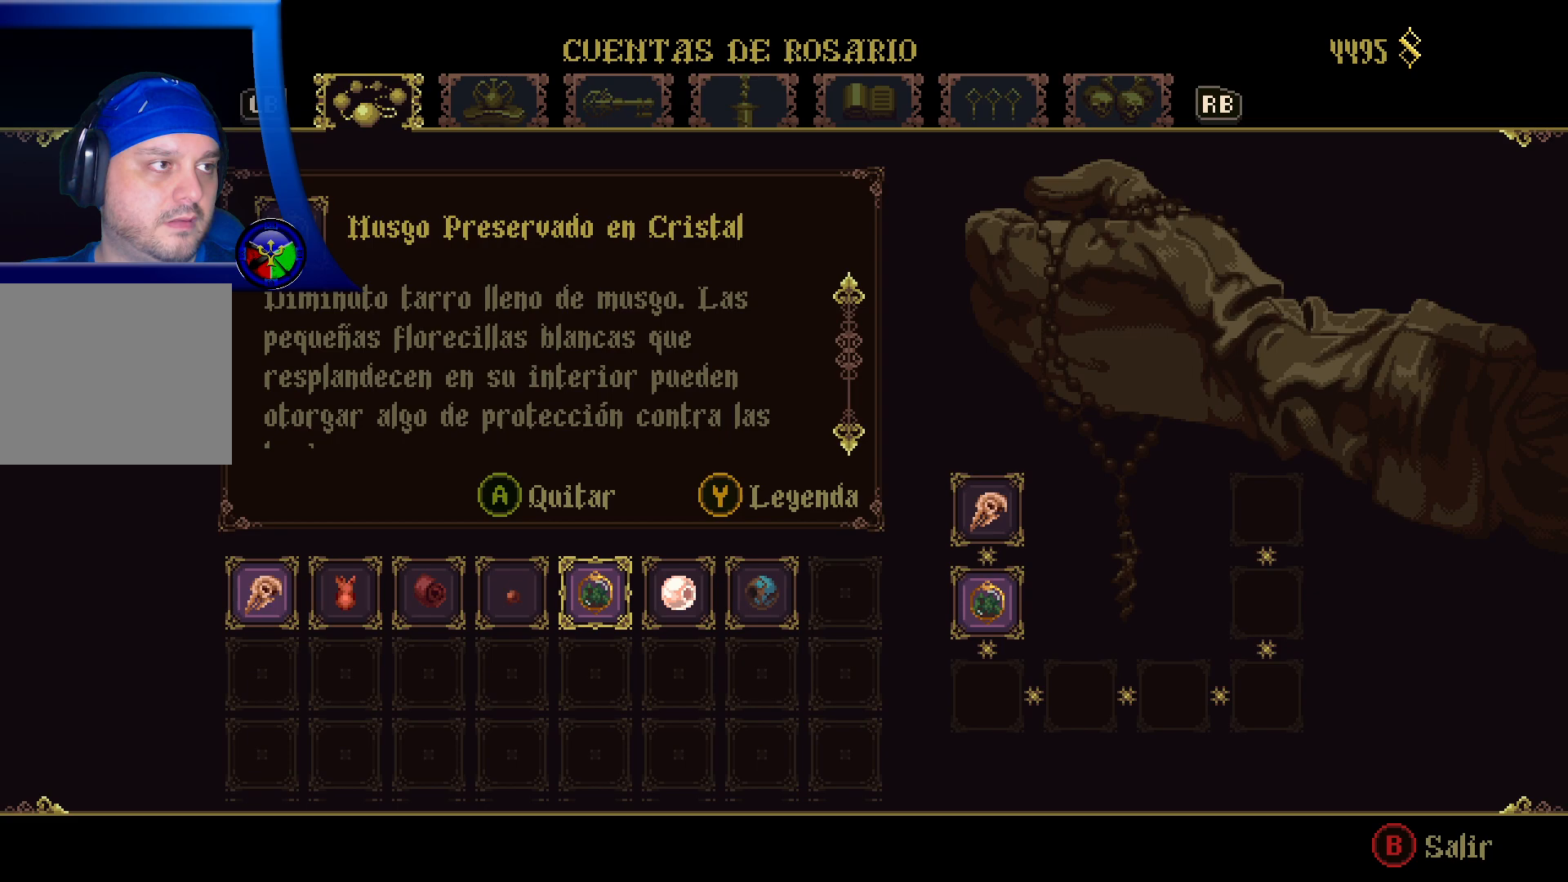
{"buttons": [], "left_stick": "center", "right_stick": "center", "events": [[33, "A", "up"], [317, "B", "down"], [417, "B", "up"]]}
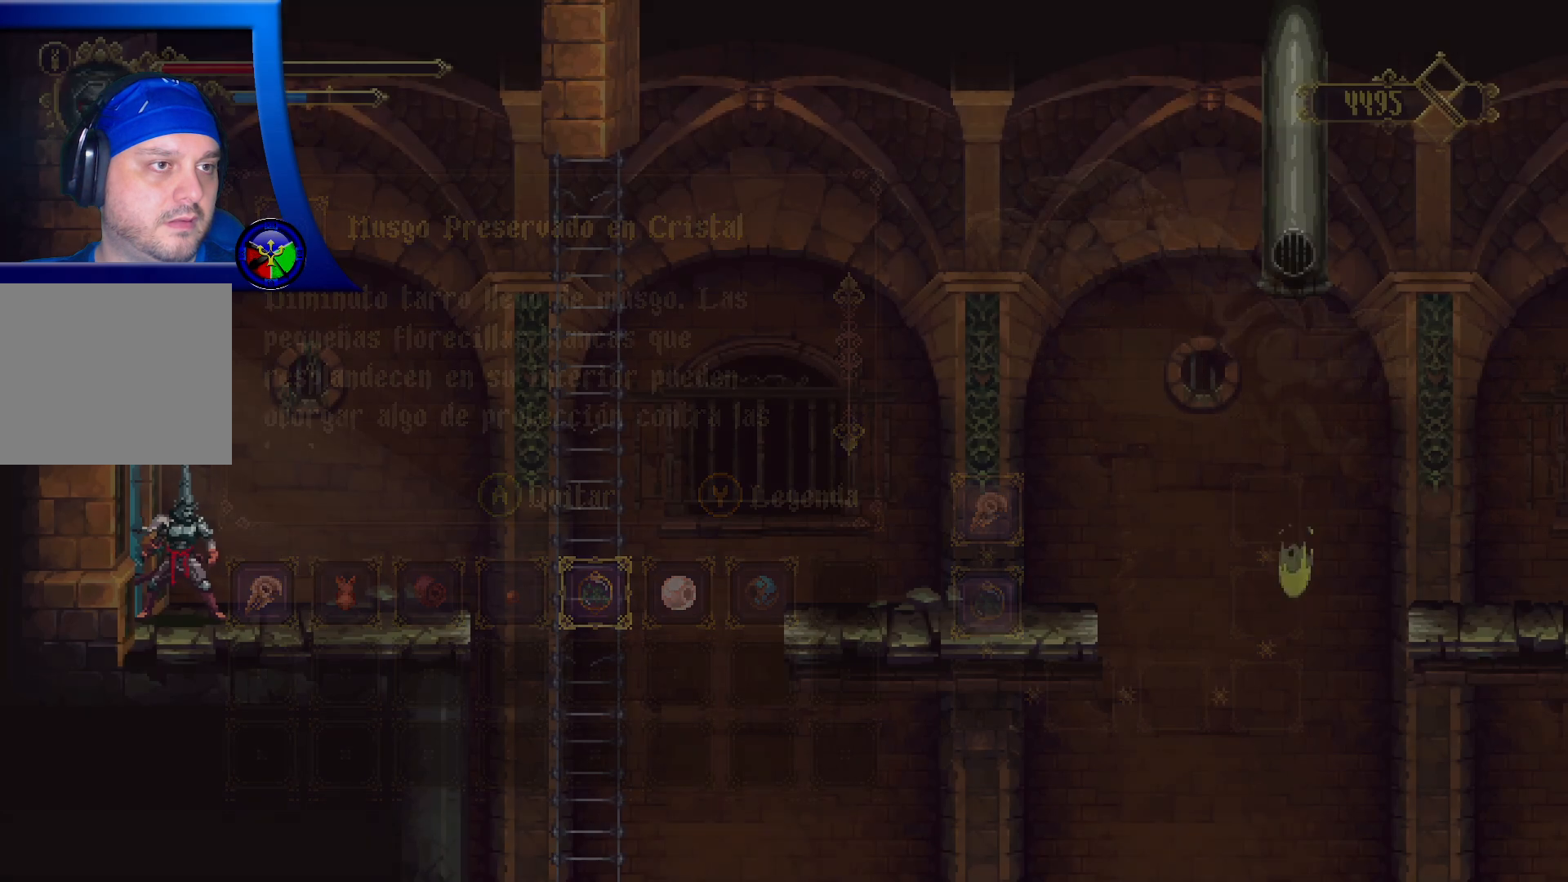
{"buttons": [], "left_stick": "left", "right_stick": "center", "events": [[283, "left_stick", "left"]]}
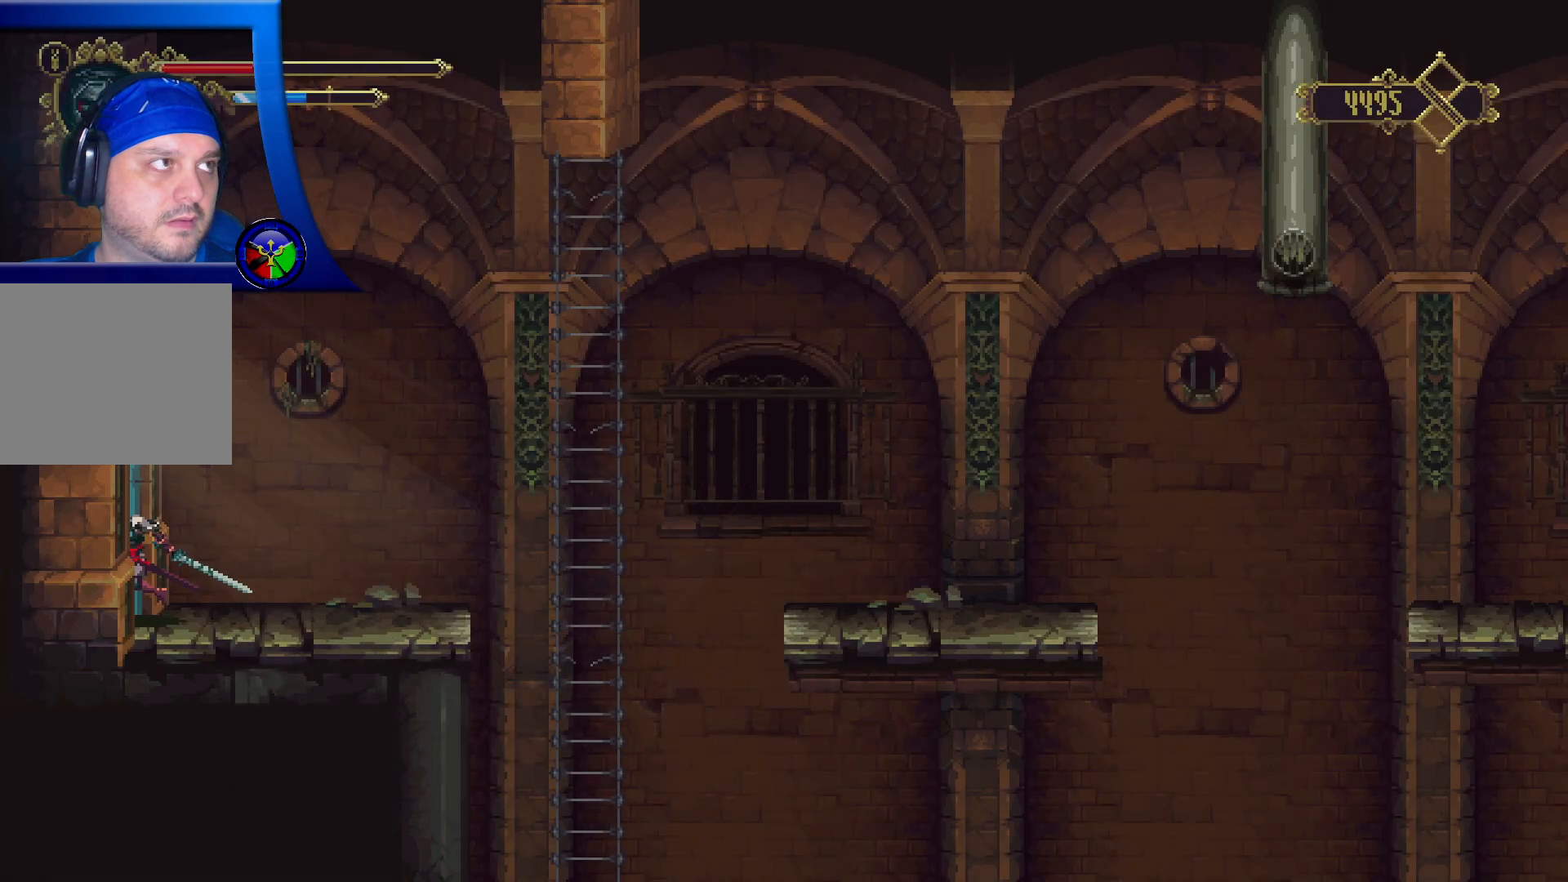
{"buttons": [], "left_stick": "center", "right_stick": "center", "events": [[117, "left_stick", "center"]]}
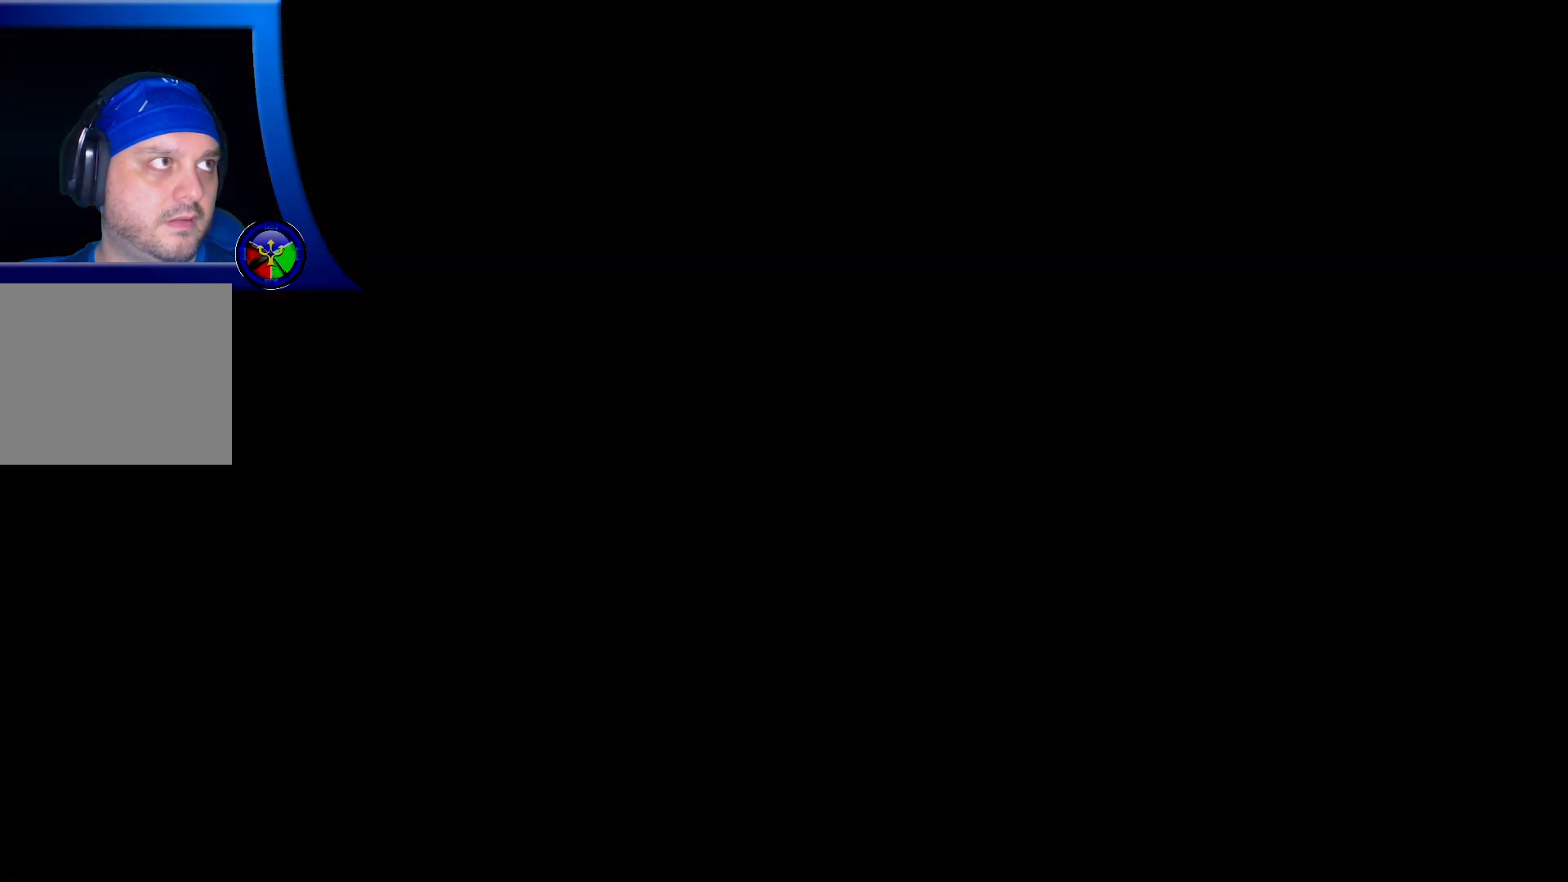
{"buttons": [], "left_stick": "center", "right_stick": "center", "events": []}